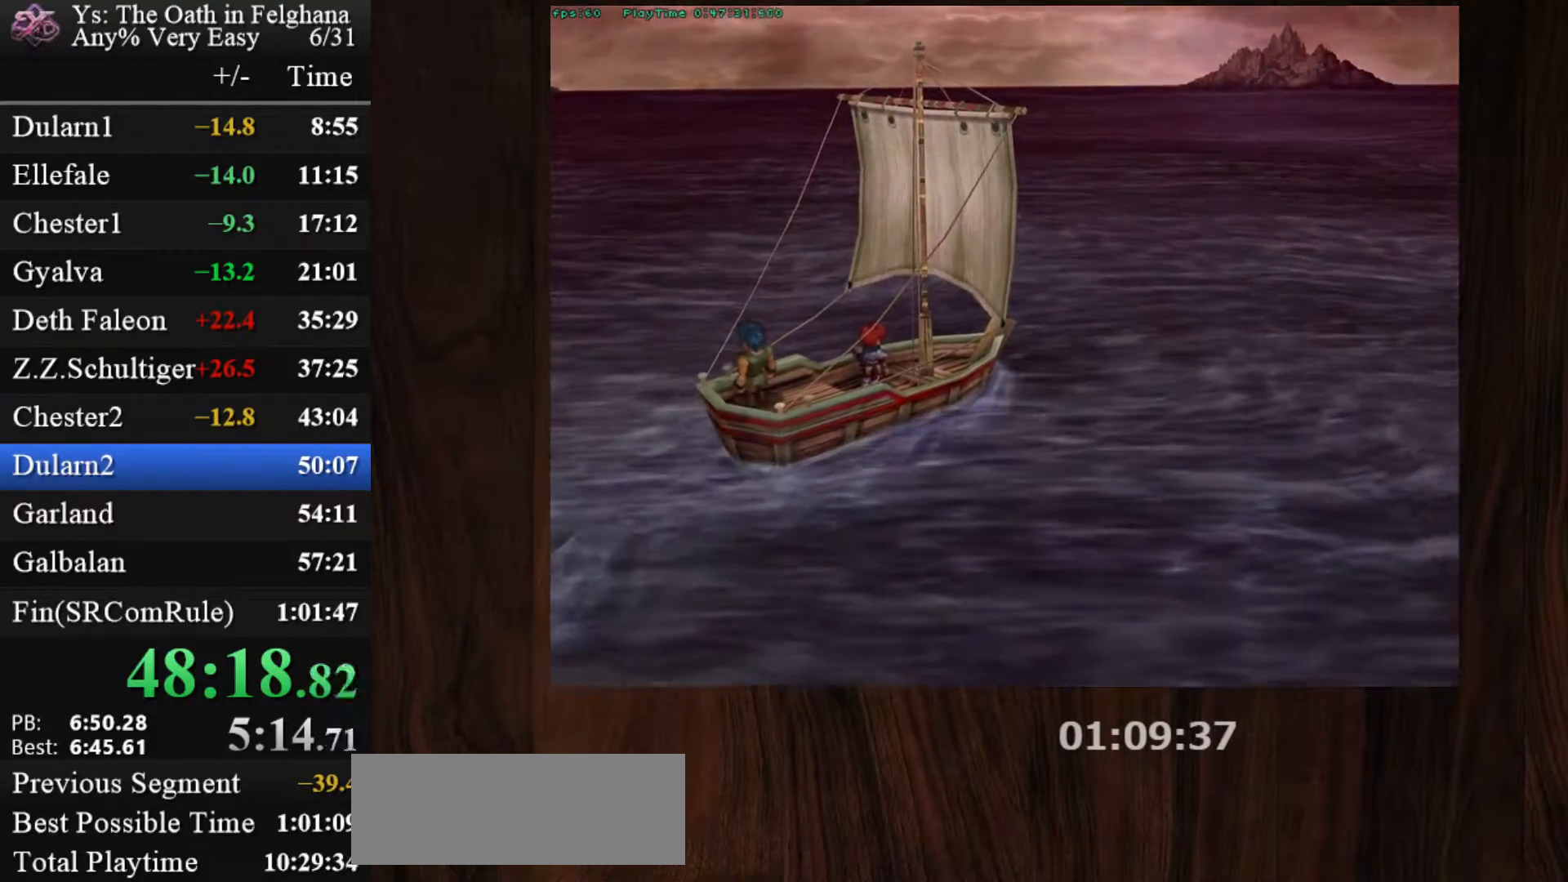
Gameplay with keyboard and mouse; each line is a JSON object with the keys and mouse buttons held at the frame after it. "events" lists presses ("down") and releases ("up") of "c", "ctrl", "d", "down", "left", "right", "s", "shift", "space", "up", "v", "x", "z", "mouse_left", "mouse_wheel" and "mouse_right" between this image and that frame as [ms after this image, input, new state], when the widget could be followed in between. "mouse_left", "mouse_wheel", "mouse_right" = the "left", "wheel", "right" buttons of the "mouse" list. No other keys are recorded. "wheel" means that the mouse wheel is clicked or scrolled. Mouse movement is not recorded. Not read: other_keys.
{"keys": [], "mouse": [], "events": [[150, "z", "up"], [300, "z", "down"], [433, "z", "up"]]}
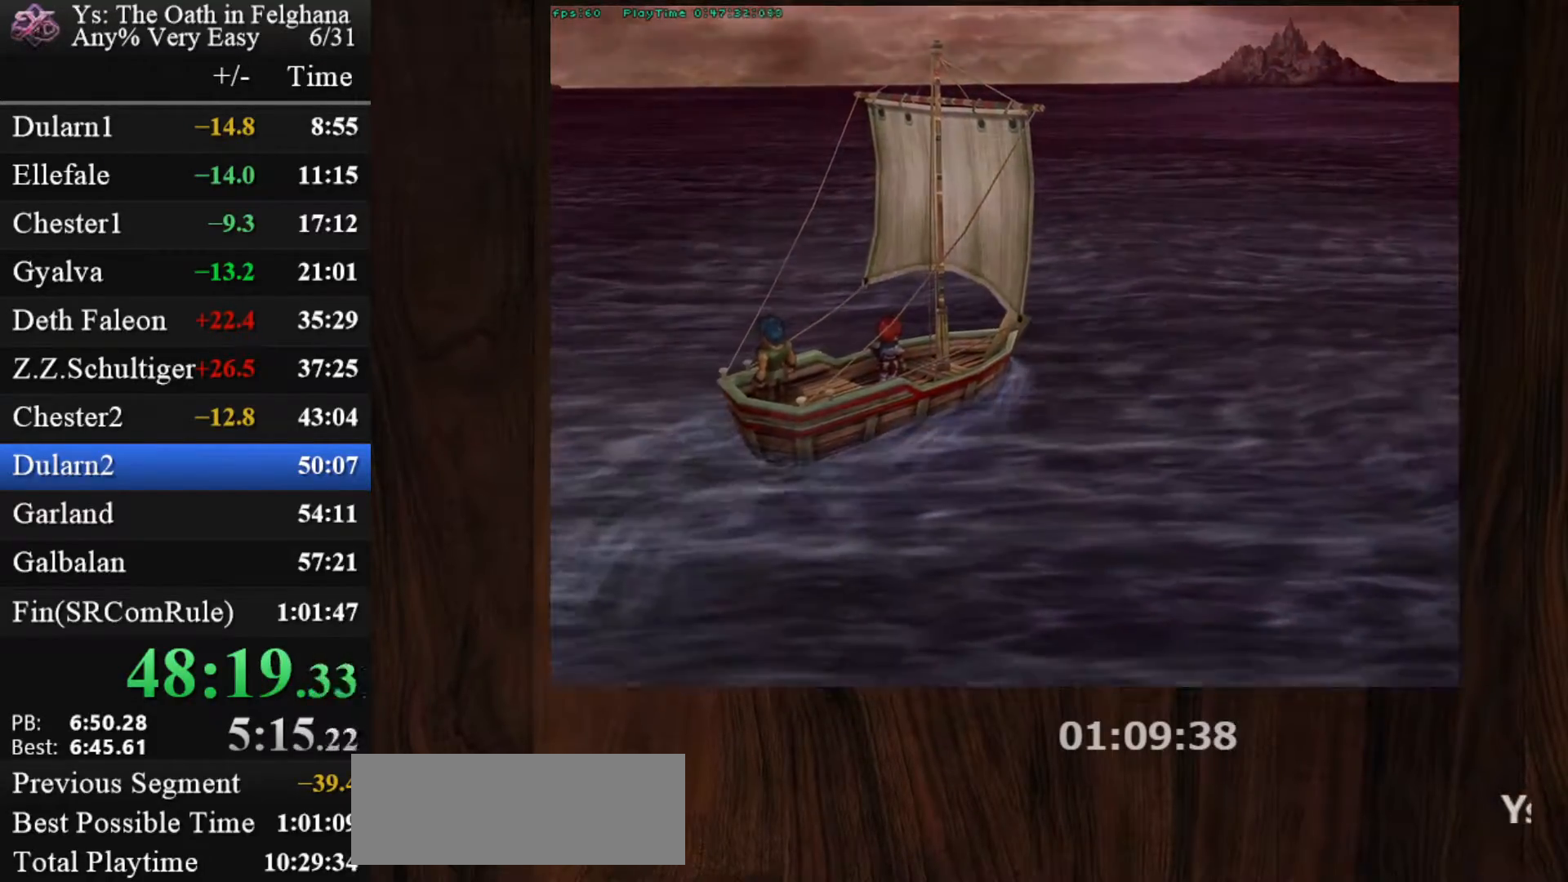
{"keys": ["z"], "mouse": [], "events": [[117, "z", "down"], [267, "z", "up"], [450, "z", "down"]]}
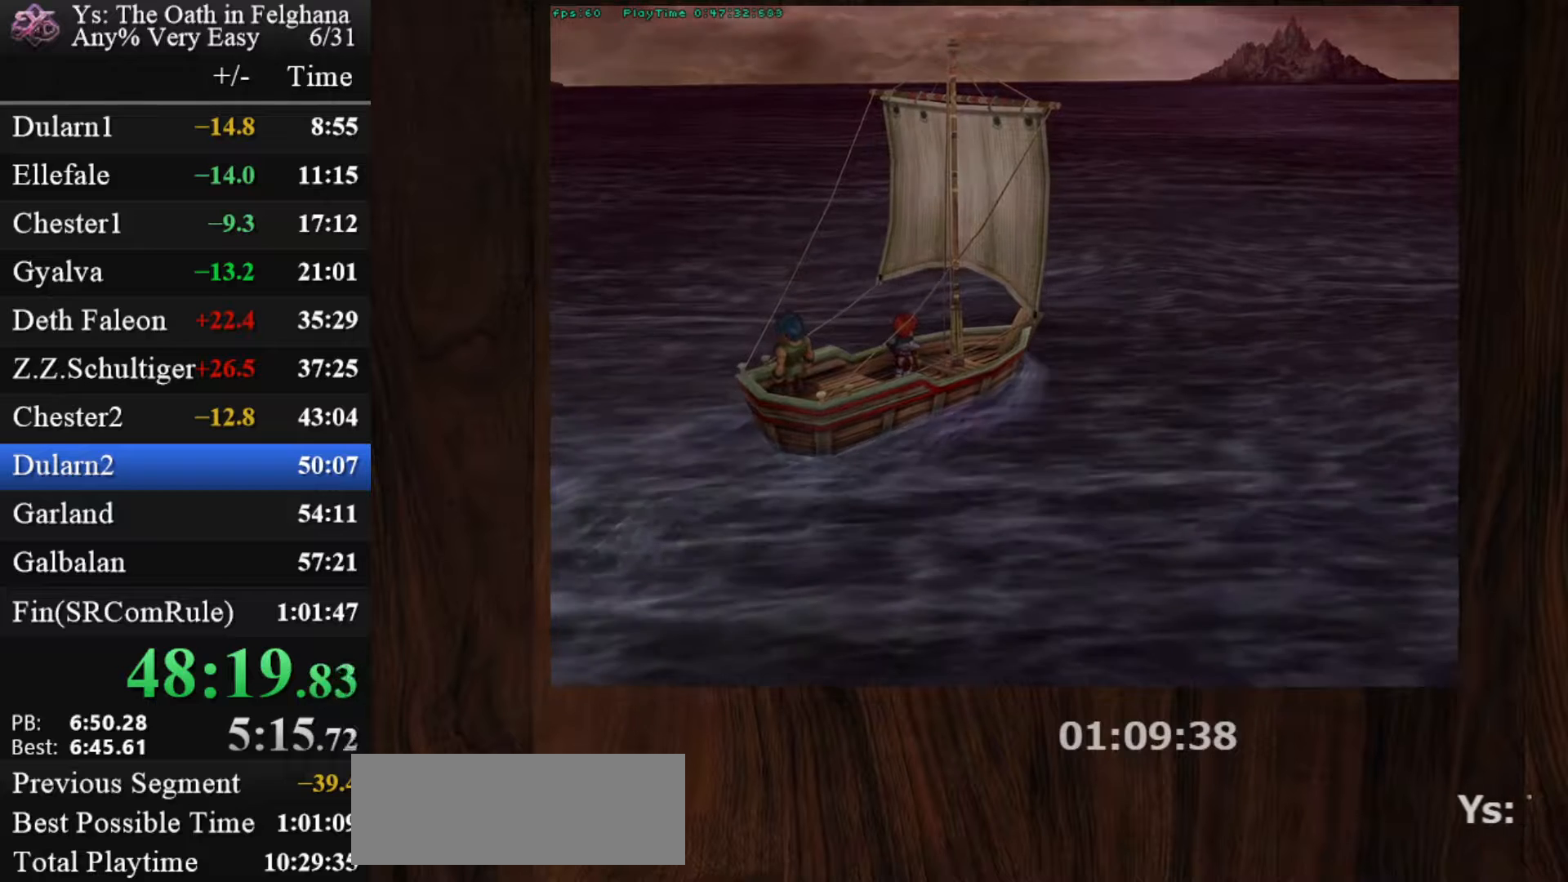
{"keys": [], "mouse": [], "events": [[100, "z", "up"], [217, "z", "down"], [417, "z", "up"]]}
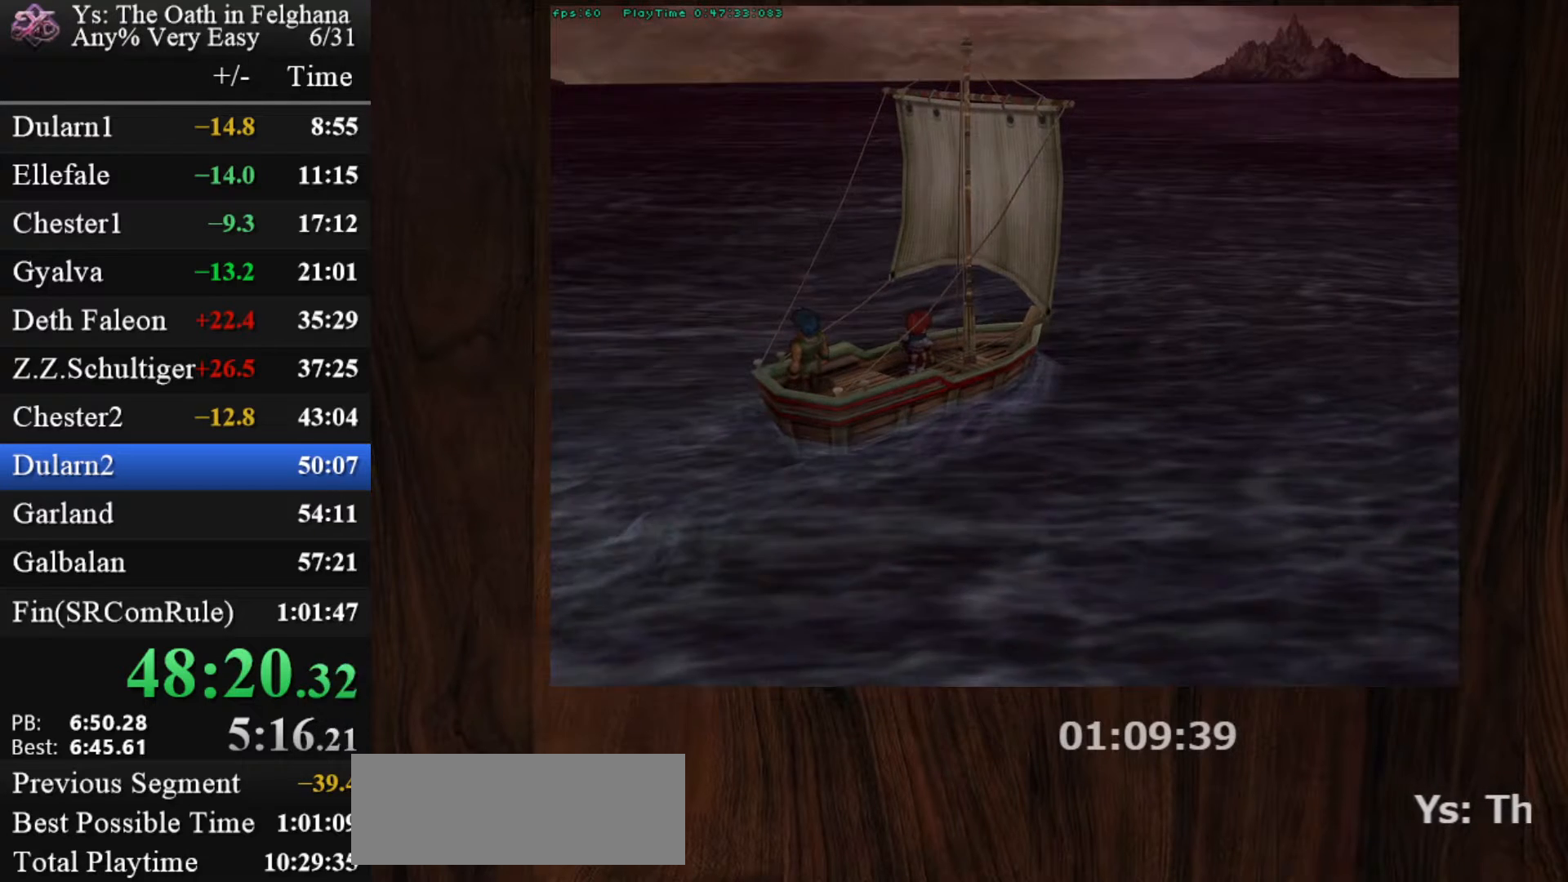
{"keys": ["z"], "mouse": [], "events": [[67, "z", "down"], [250, "z", "up"], [383, "z", "down"]]}
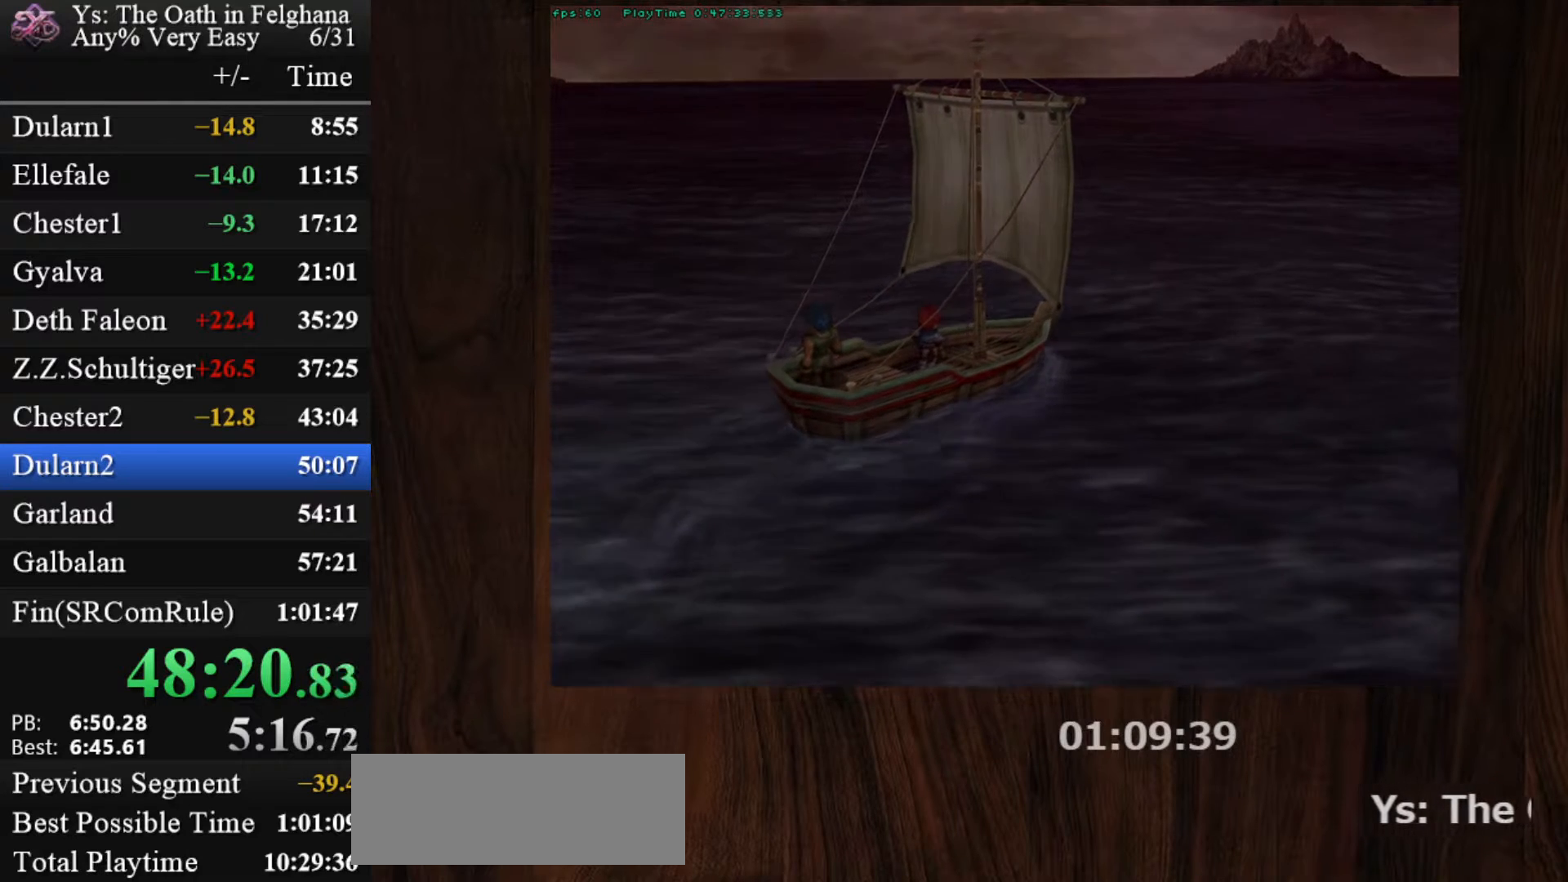
{"keys": [], "mouse": [], "events": [[83, "z", "up"], [217, "z", "down"], [367, "z", "up"]]}
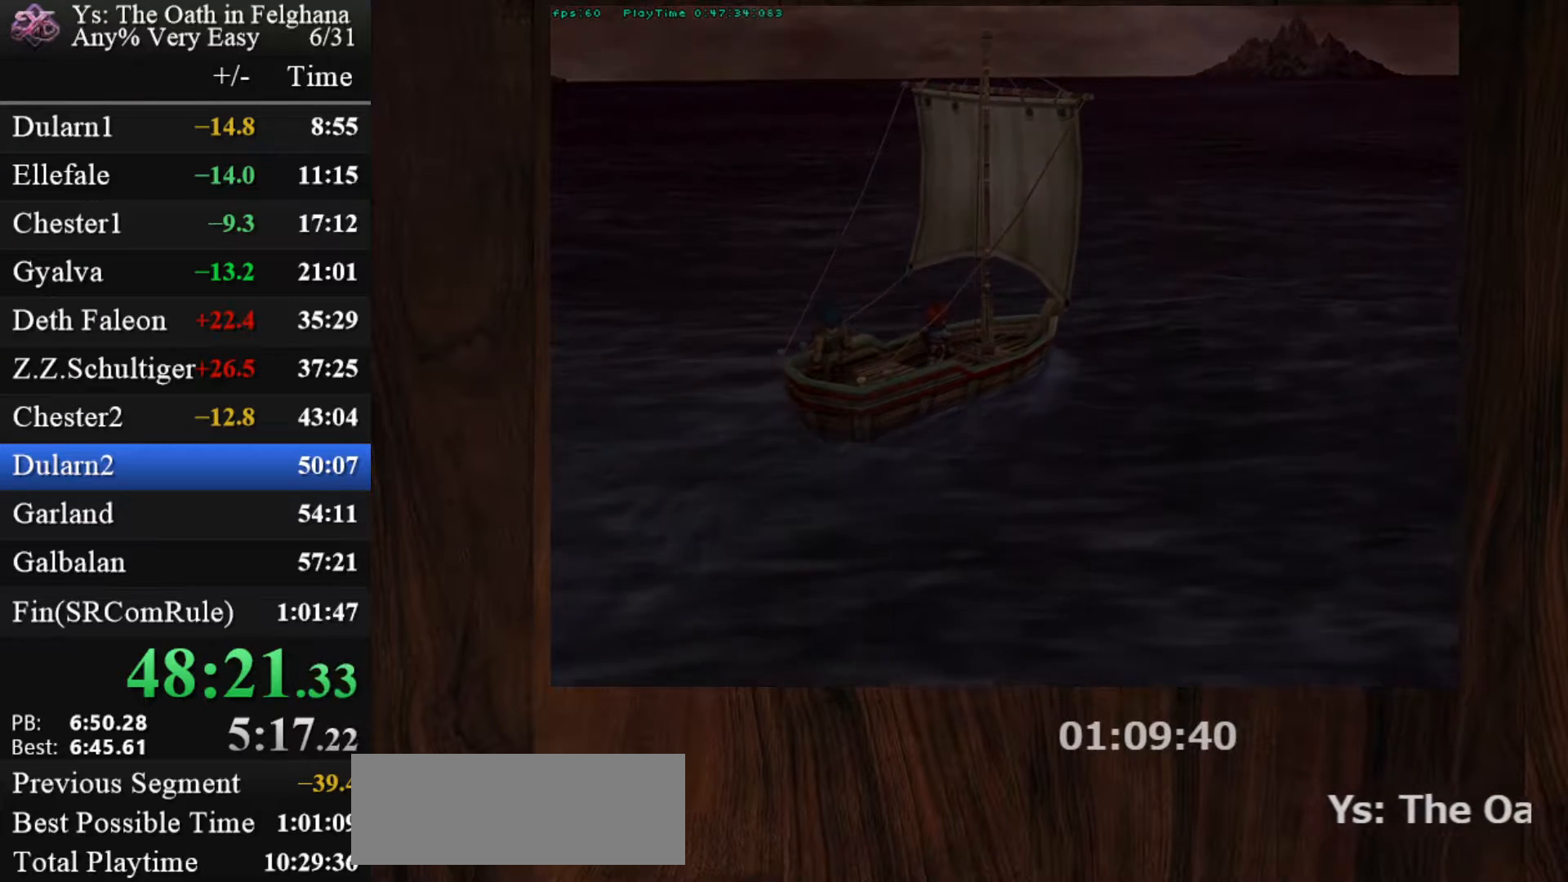
{"keys": ["z"], "mouse": [], "events": [[50, "z", "down"], [183, "z", "up"], [367, "z", "down"]]}
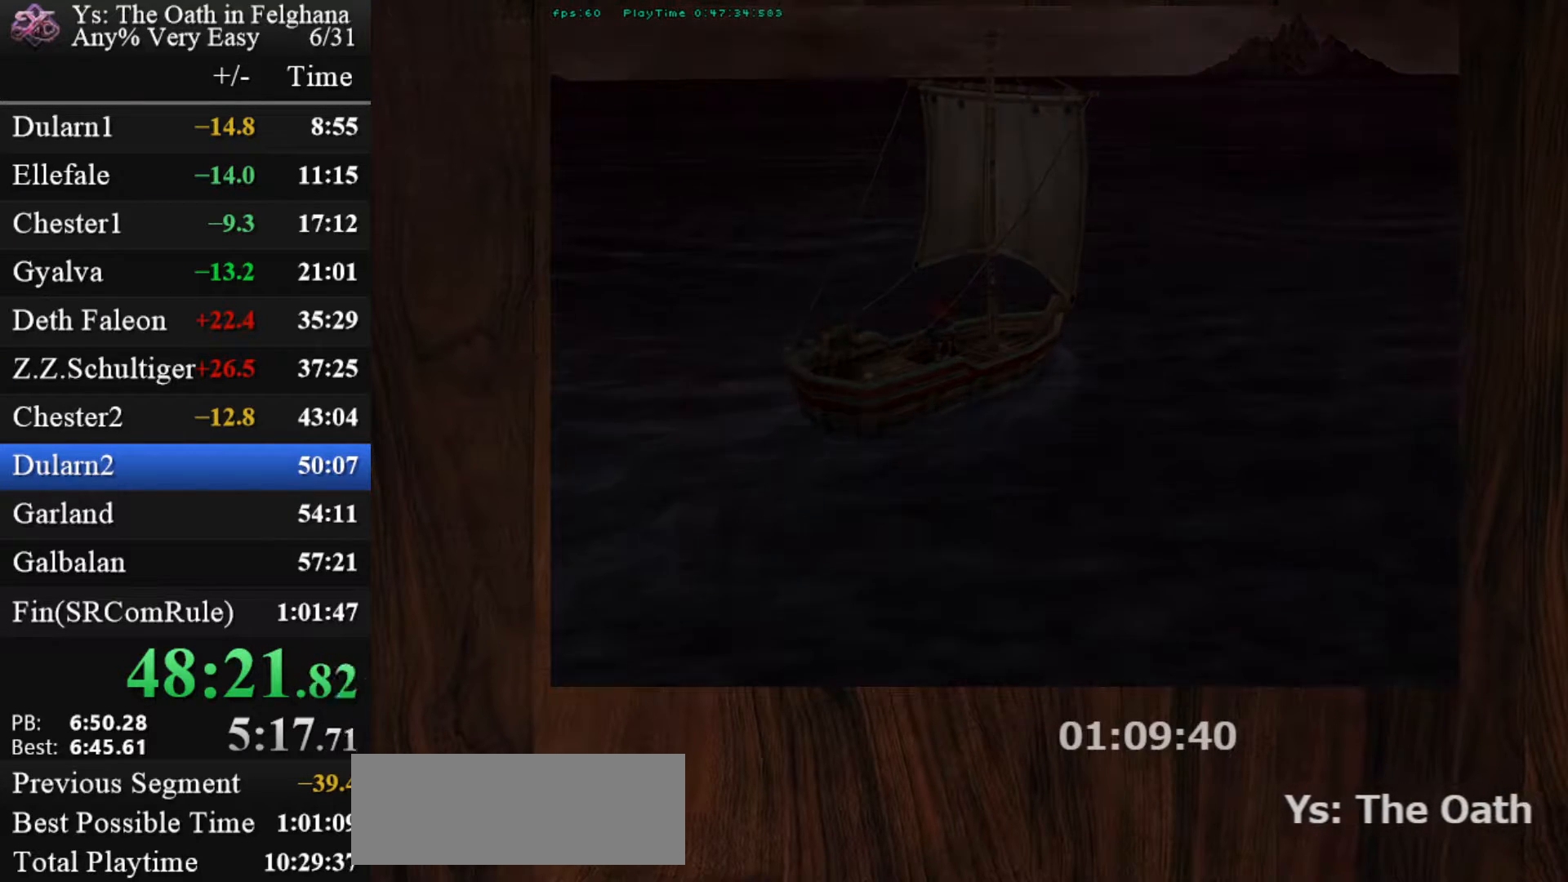
{"keys": [], "mouse": [], "events": [[17, "z", "up"], [150, "z", "down"], [350, "z", "up"]]}
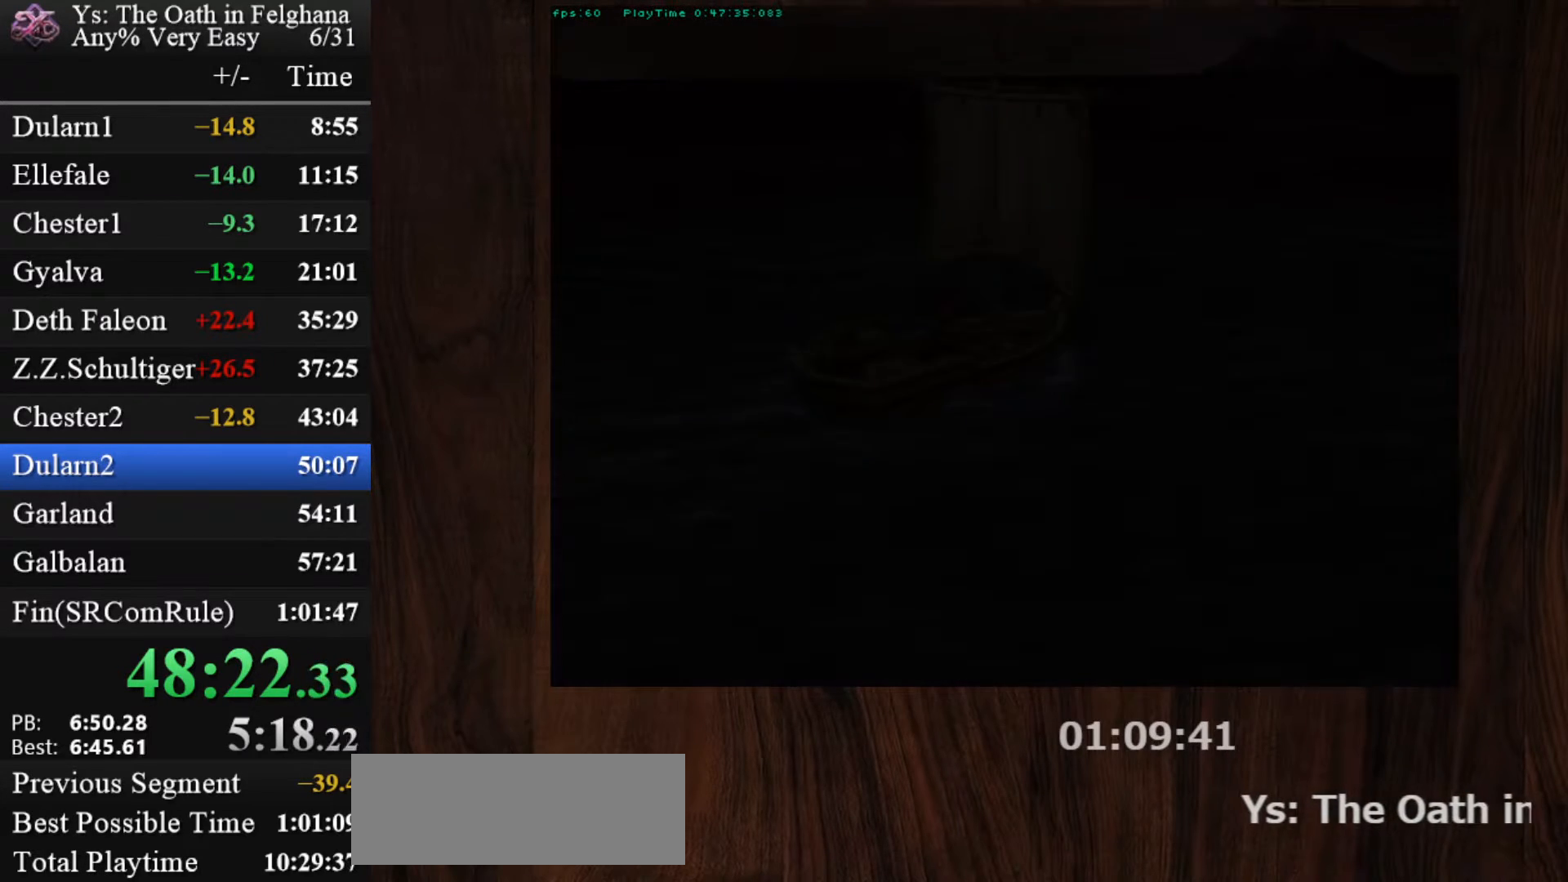
{"keys": [], "mouse": [], "events": [[33, "z", "down"], [167, "z", "up"], [350, "z", "down"], [500, "z", "up"]]}
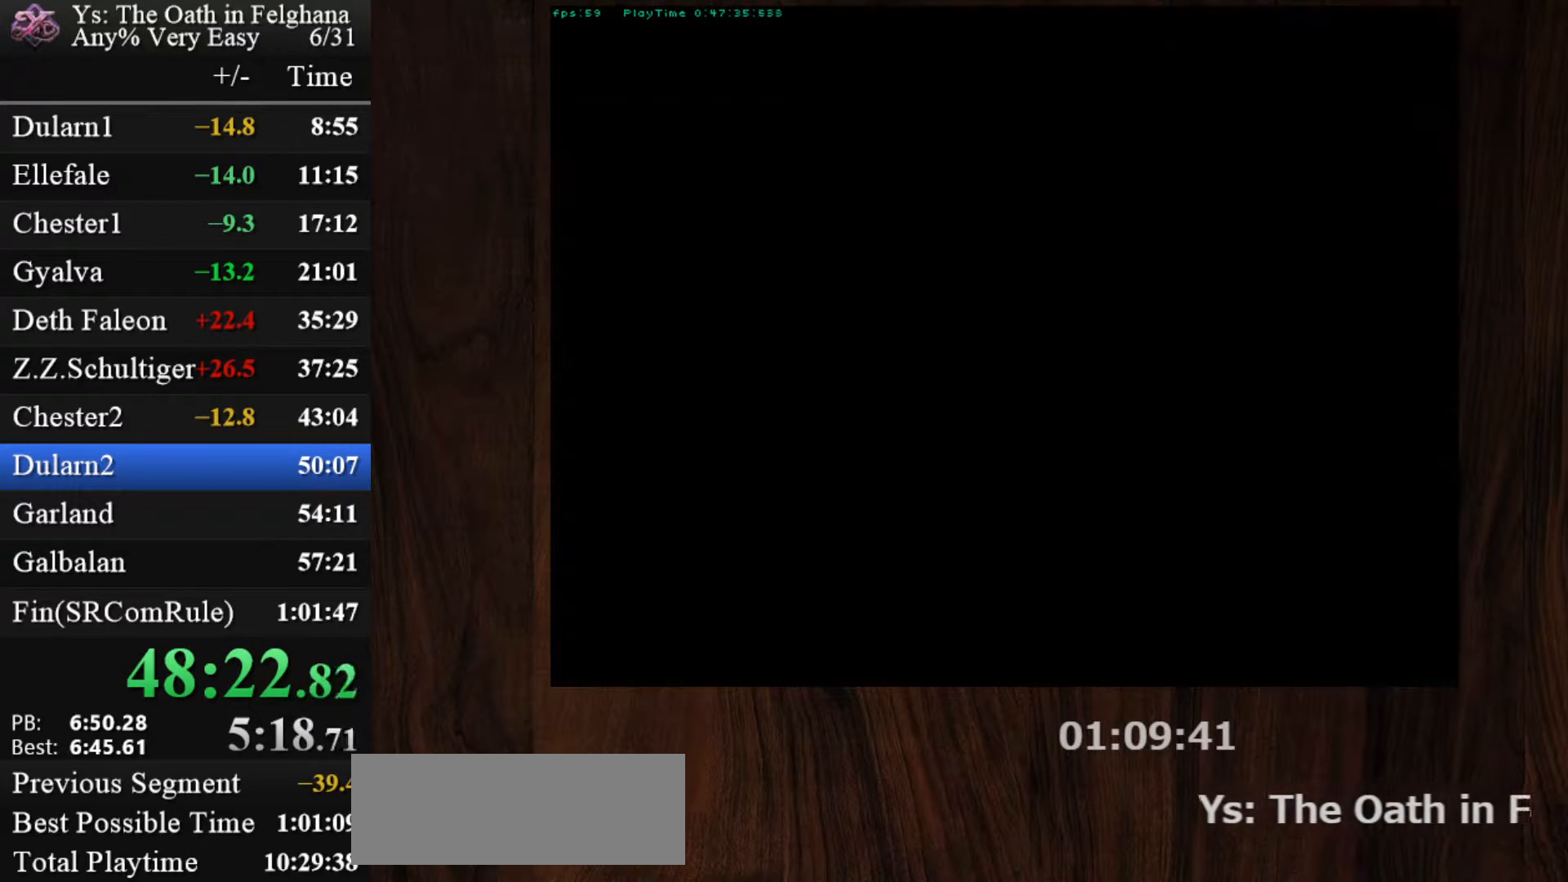
{"keys": ["z"], "mouse": [], "events": [[133, "z", "down"], [317, "z", "up"], [467, "z", "down"]]}
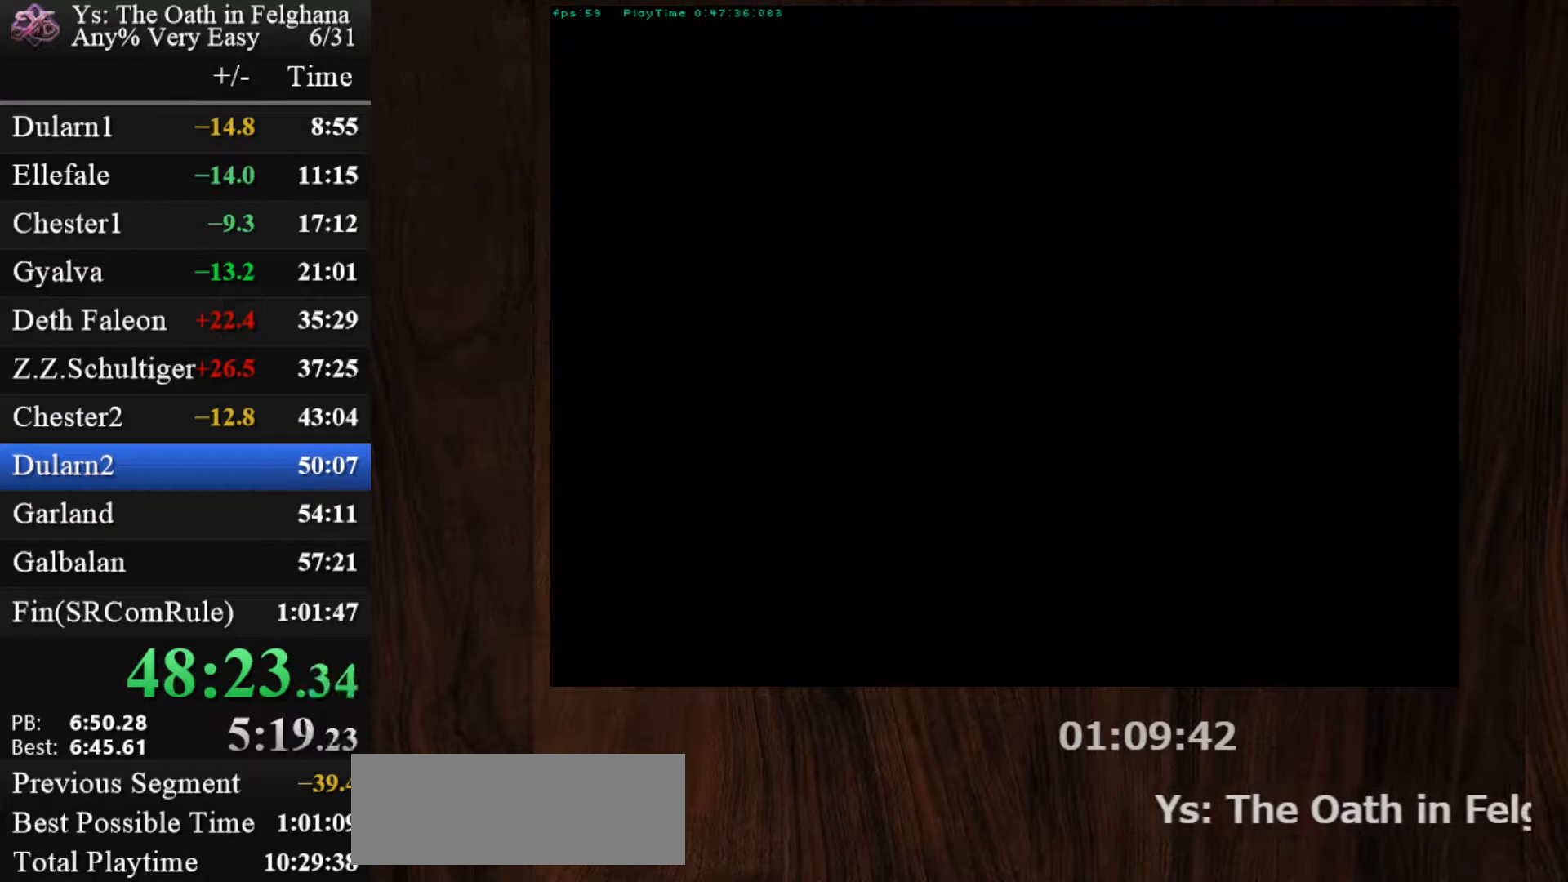
{"keys": [], "mouse": [], "events": [[100, "z", "up"], [300, "z", "down"], [483, "z", "up"]]}
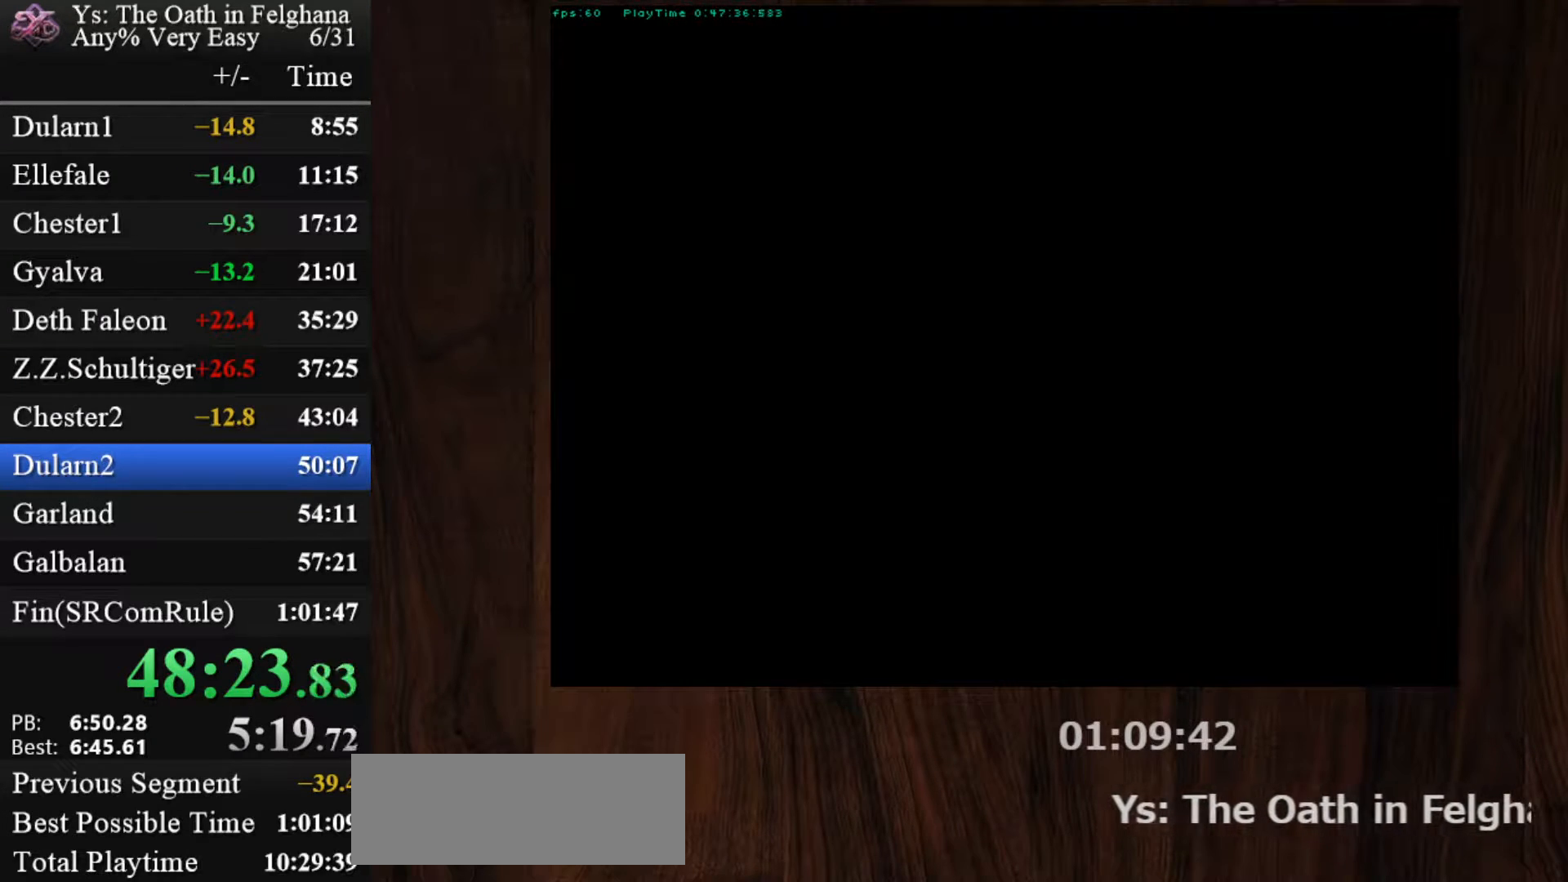
{"keys": ["z"], "mouse": [], "events": [[117, "z", "down"], [267, "z", "up"], [450, "z", "down"]]}
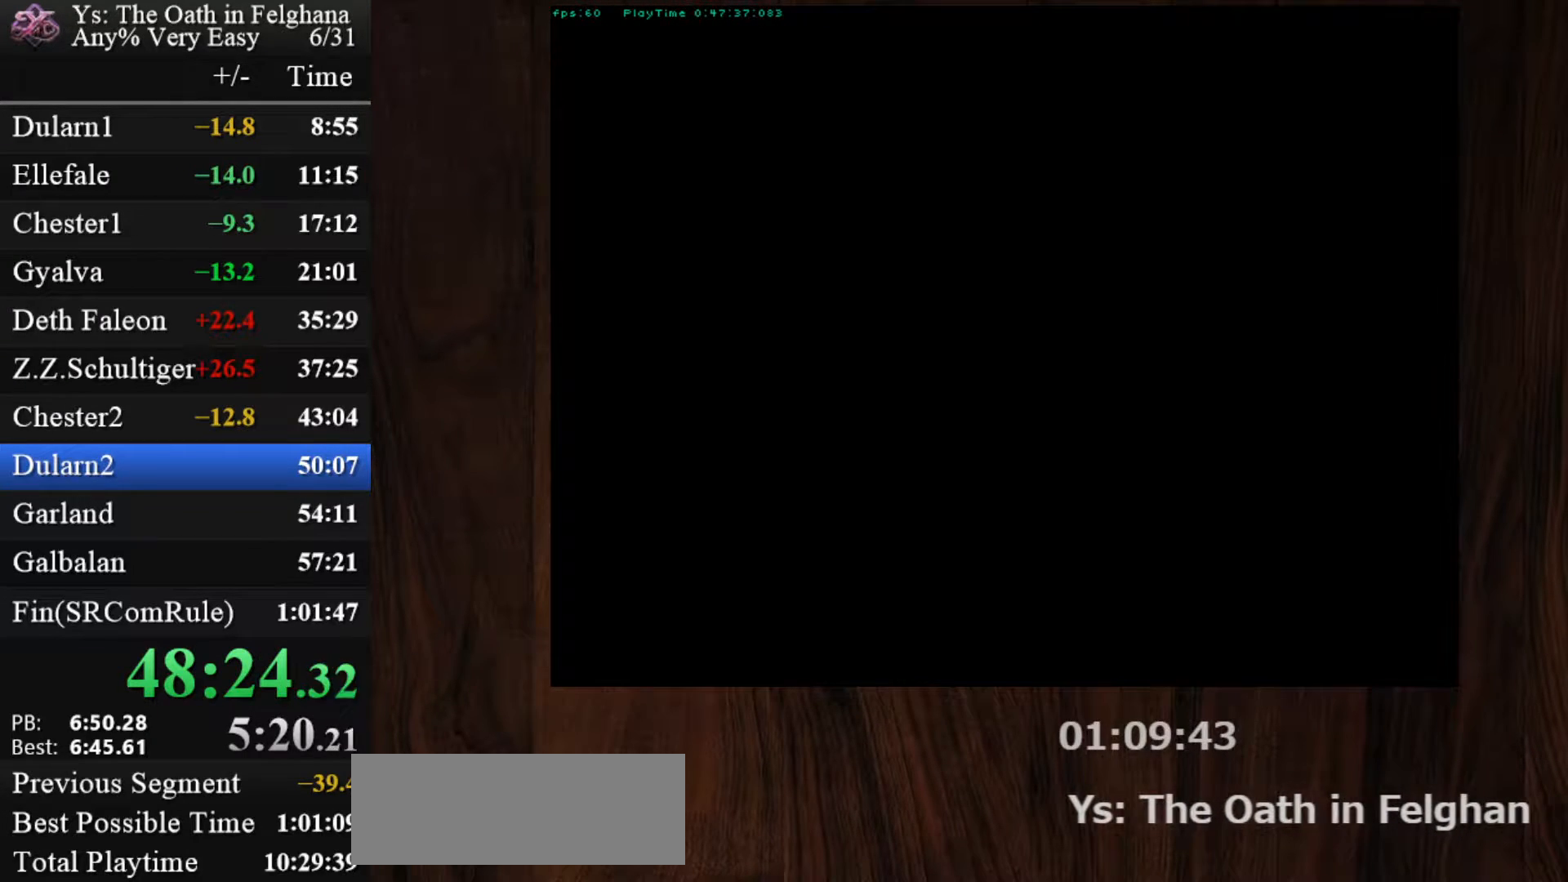
{"keys": [], "mouse": [], "events": [[83, "z", "up"], [283, "z", "down"], [417, "z", "up"]]}
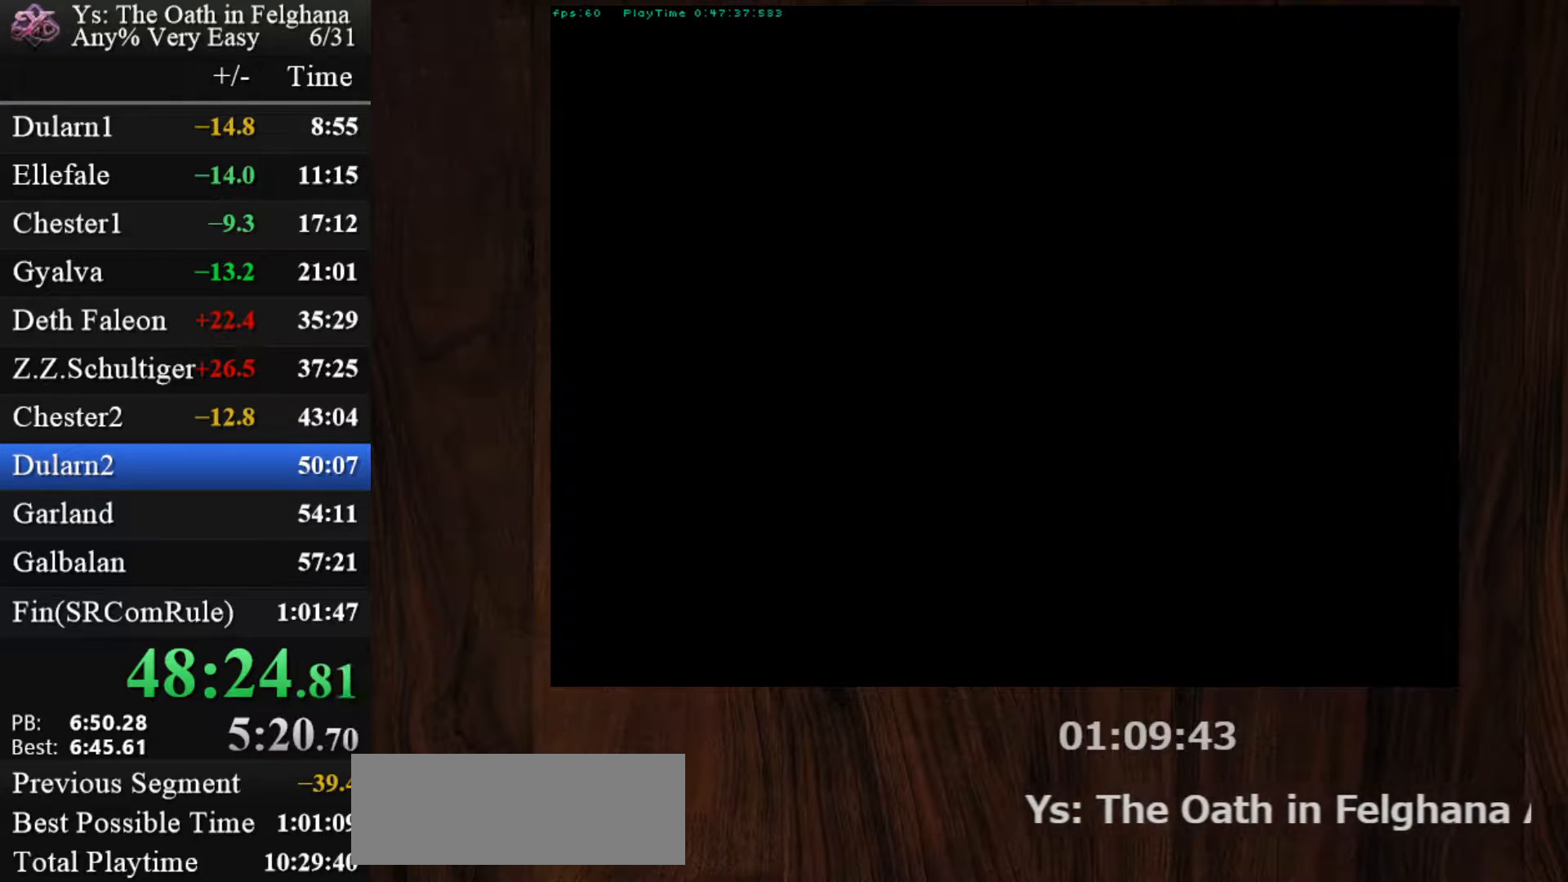
{"keys": ["z"], "mouse": [], "events": [[100, "z", "down"], [250, "z", "up"], [383, "z", "down"]]}
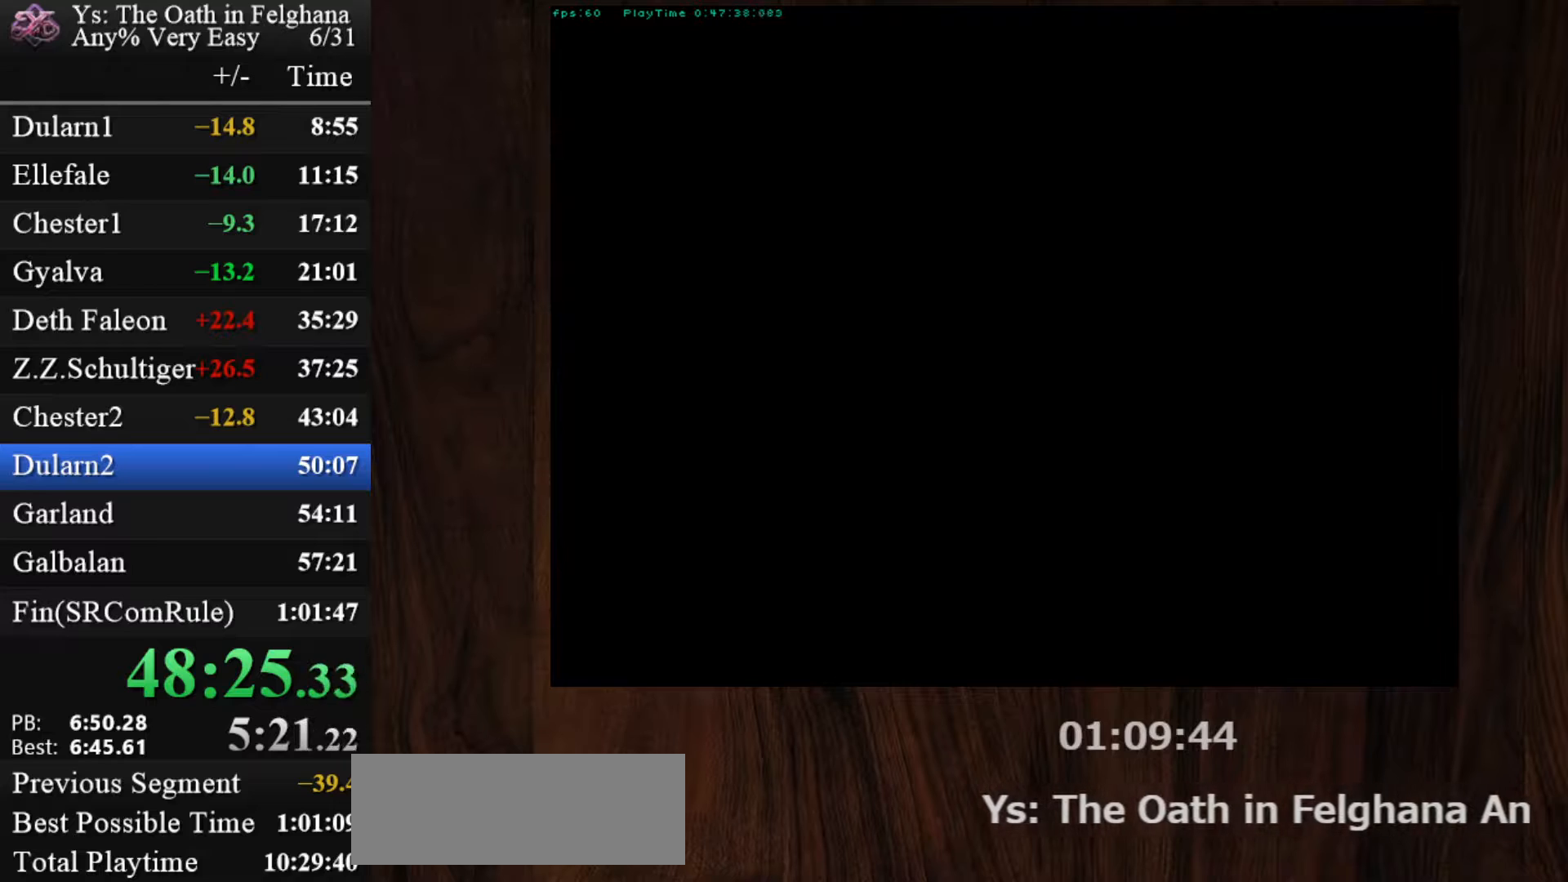
{"keys": [], "mouse": [], "events": [[67, "z", "up"], [217, "z", "down"], [400, "z", "up"]]}
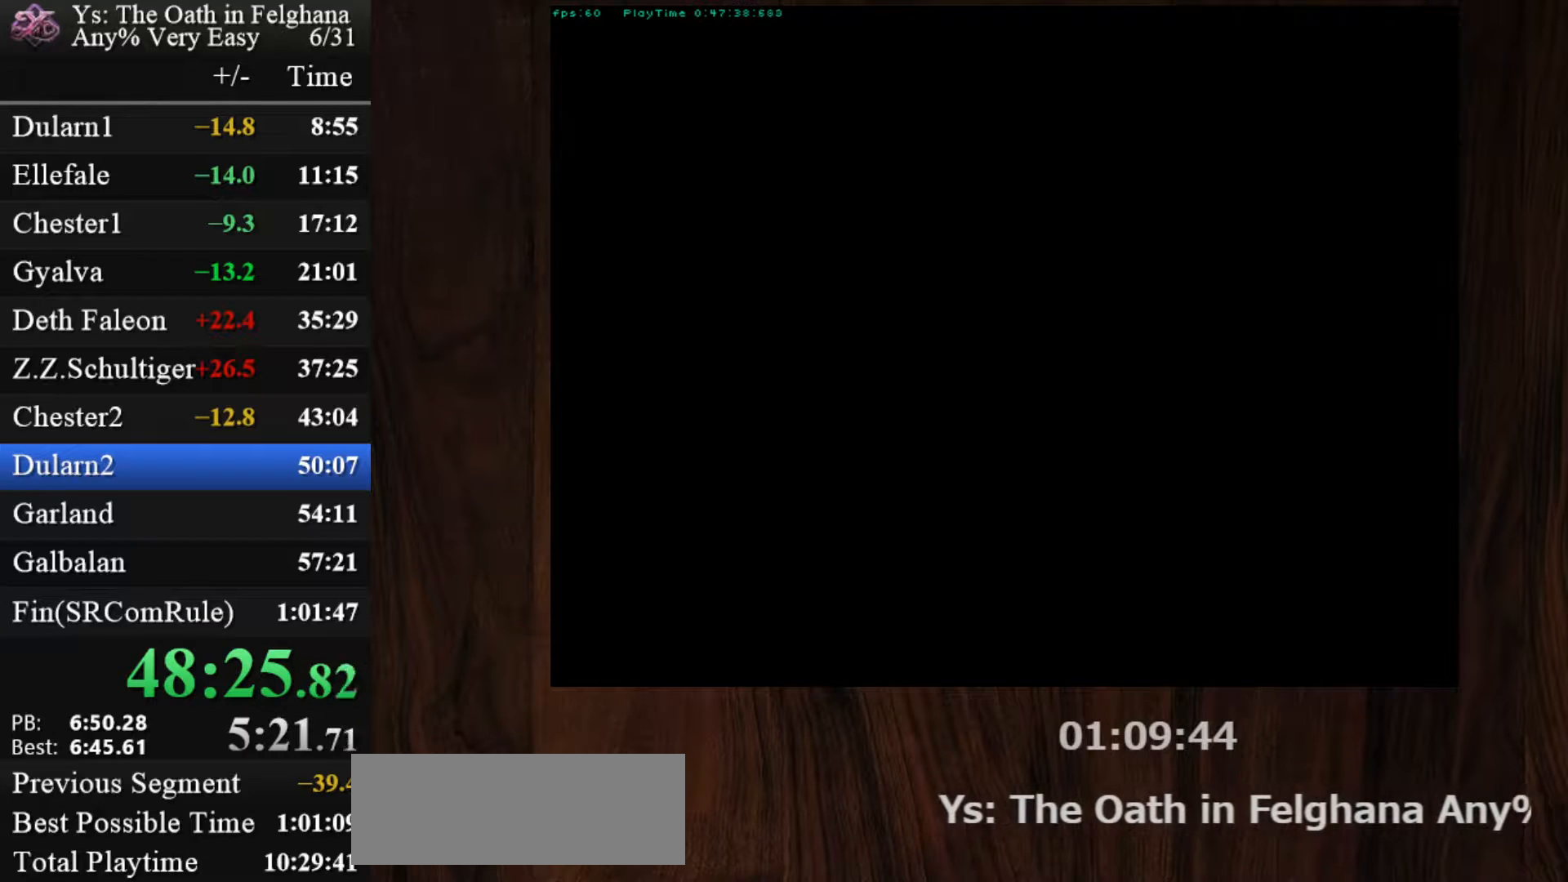
{"keys": ["z"], "mouse": [], "events": [[33, "z", "down"], [183, "z", "up"], [367, "z", "down"]]}
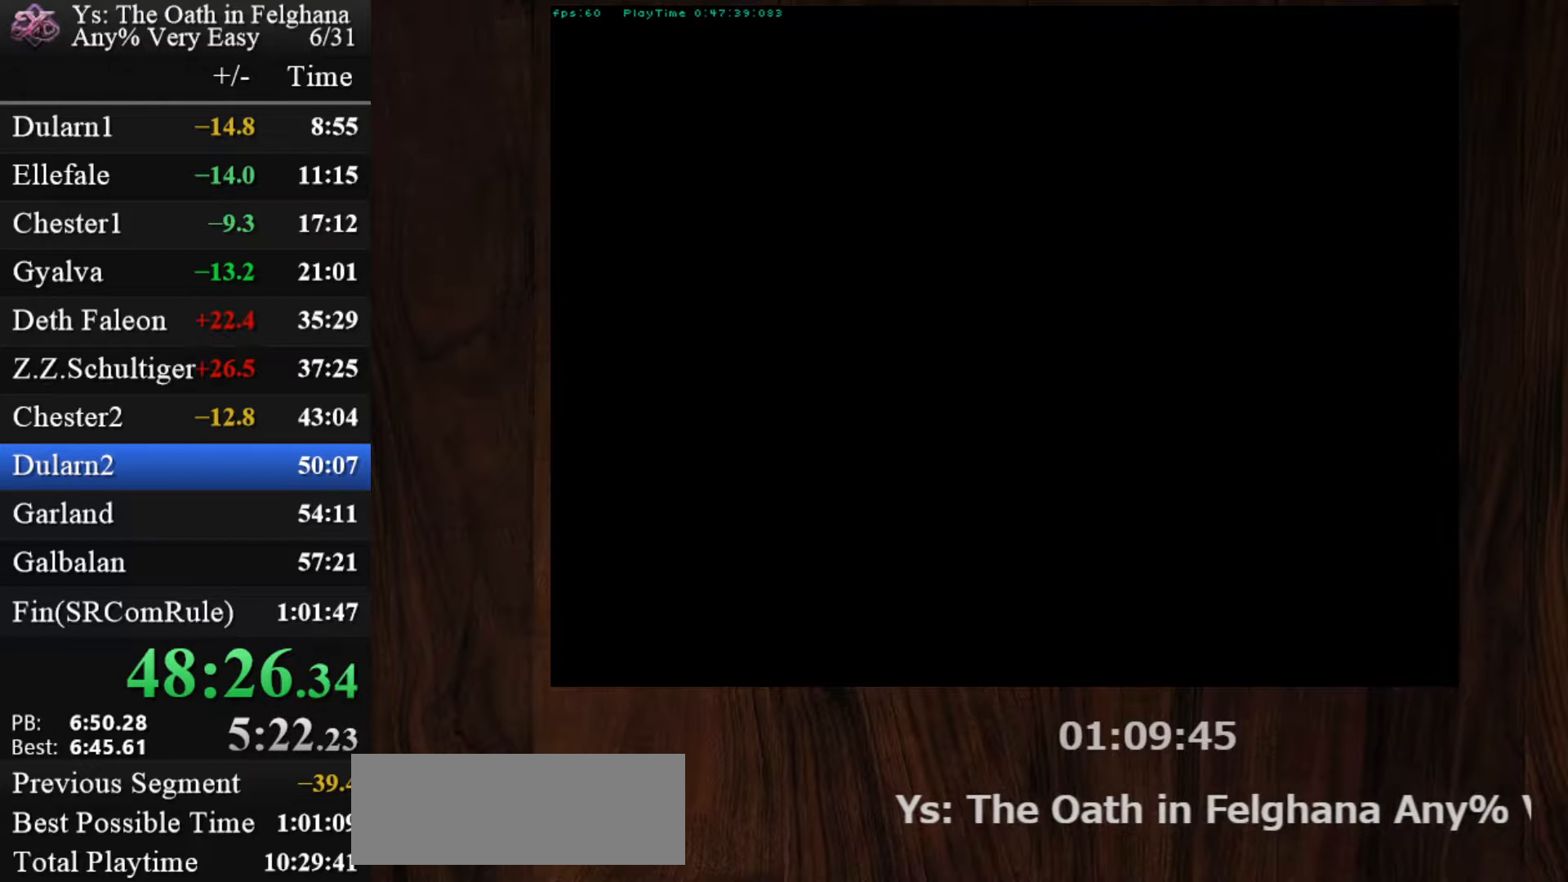
{"keys": [], "mouse": [], "events": [[50, "z", "up"], [200, "z", "down"], [333, "z", "up"]]}
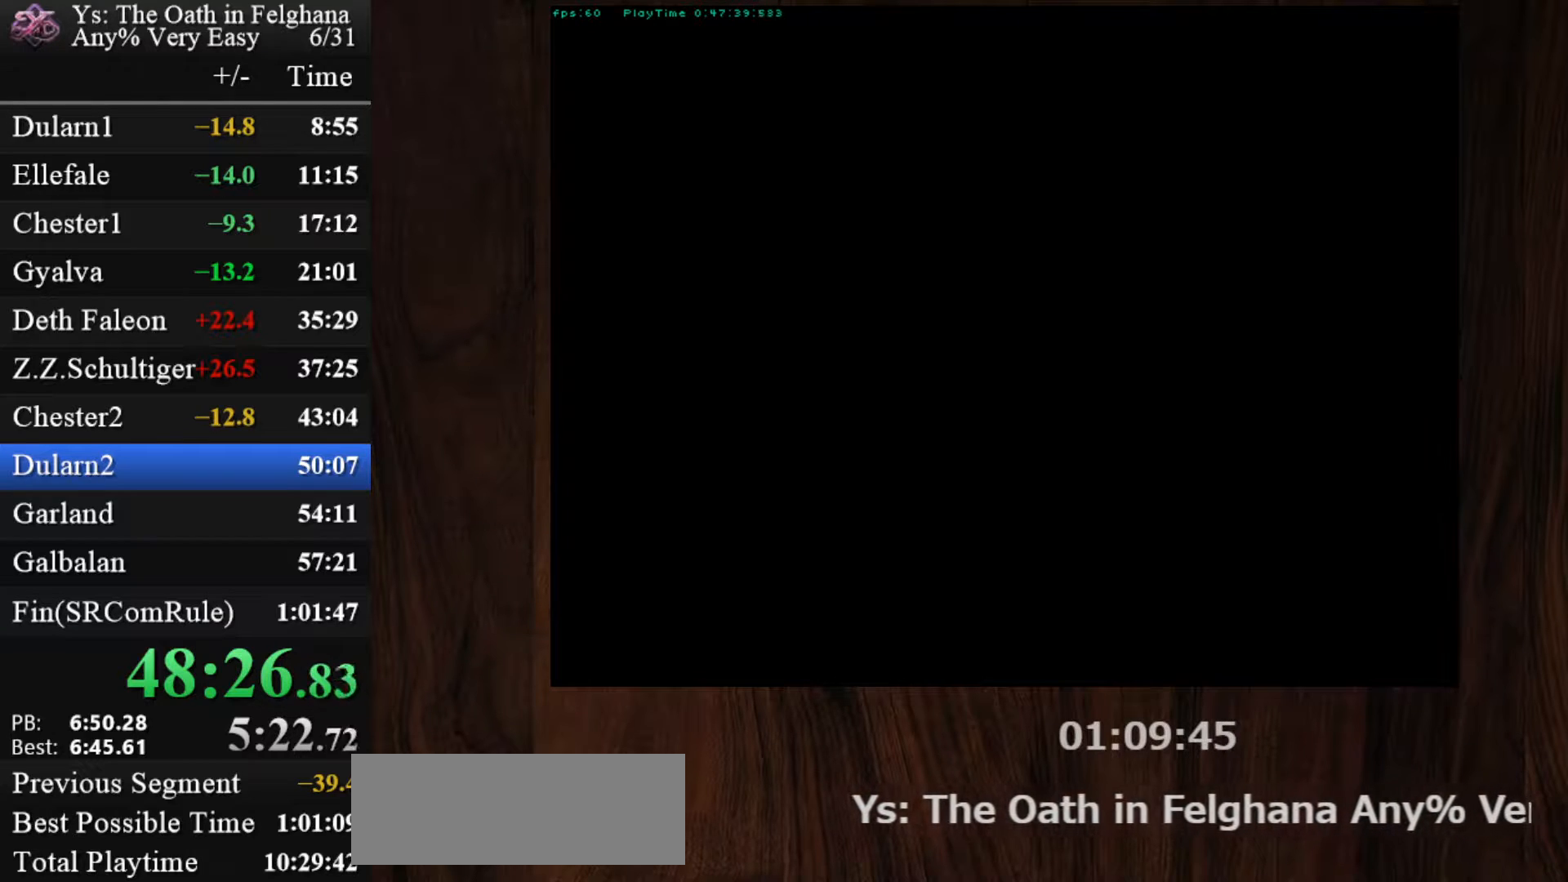
{"keys": [], "mouse": [], "events": [[17, "z", "down"], [167, "z", "up"], [350, "z", "down"], [500, "z", "up"]]}
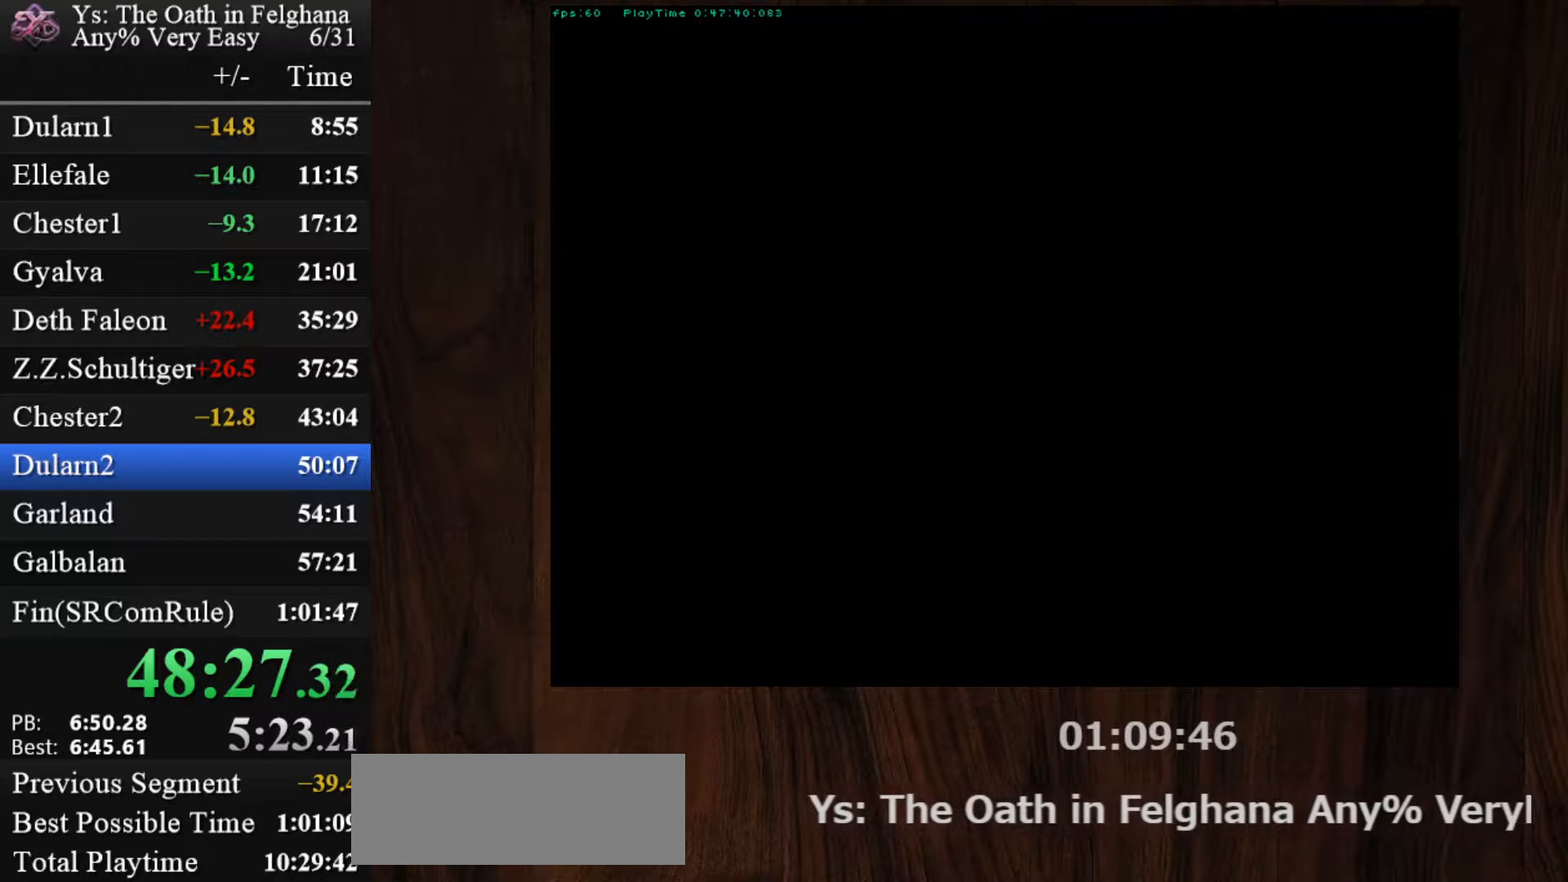
{"keys": ["z"], "mouse": [], "events": [[183, "z", "down"], [317, "z", "up"], [467, "z", "down"]]}
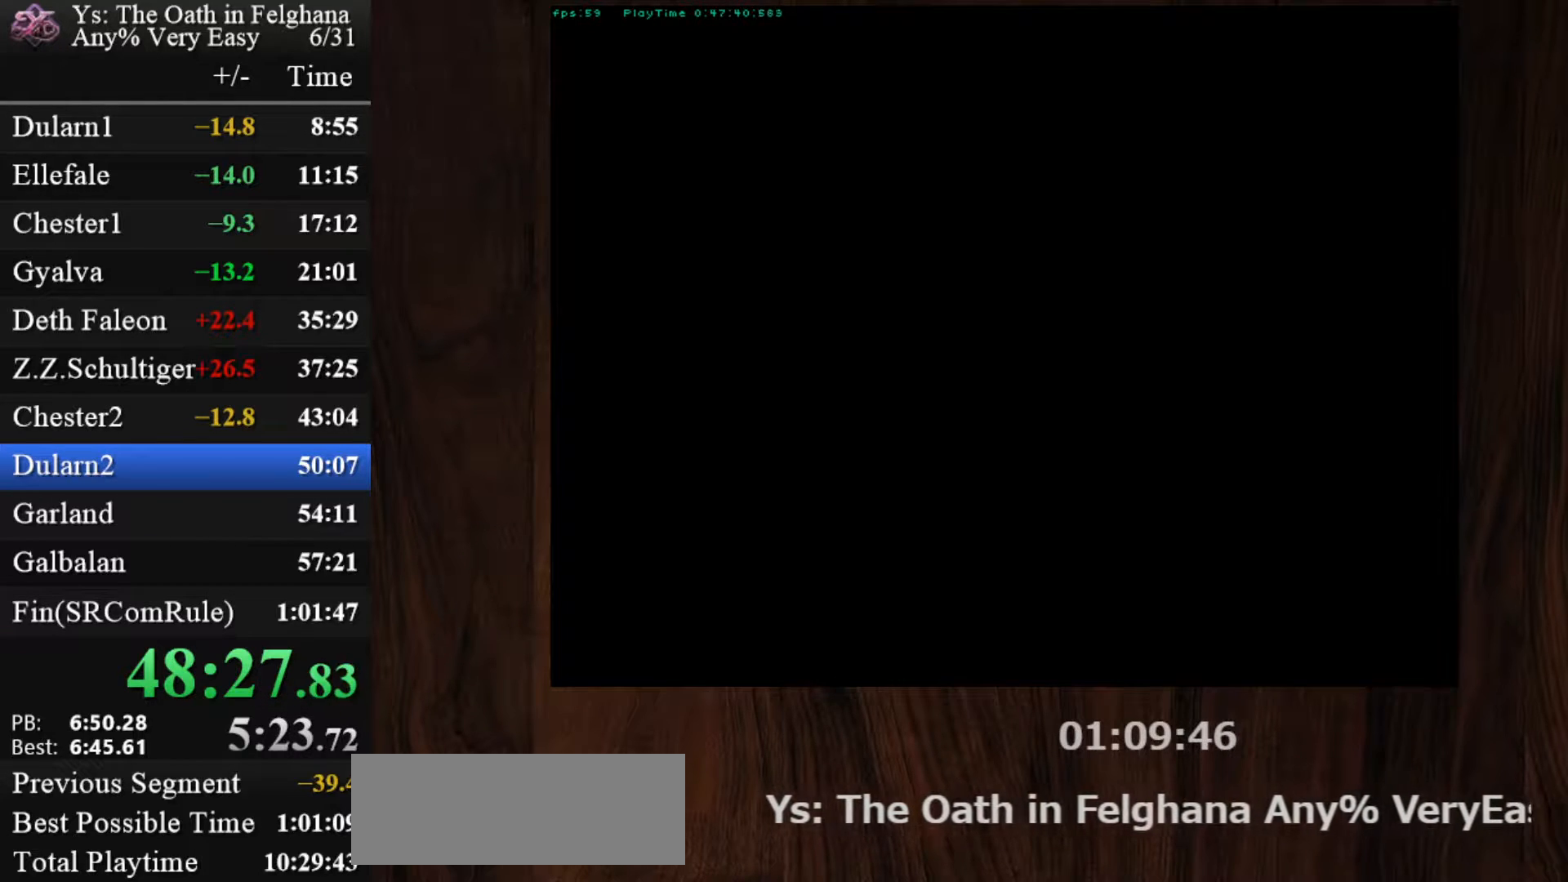
{"keys": [], "mouse": [], "events": [[150, "z", "up"], [283, "z", "down"], [483, "z", "up"]]}
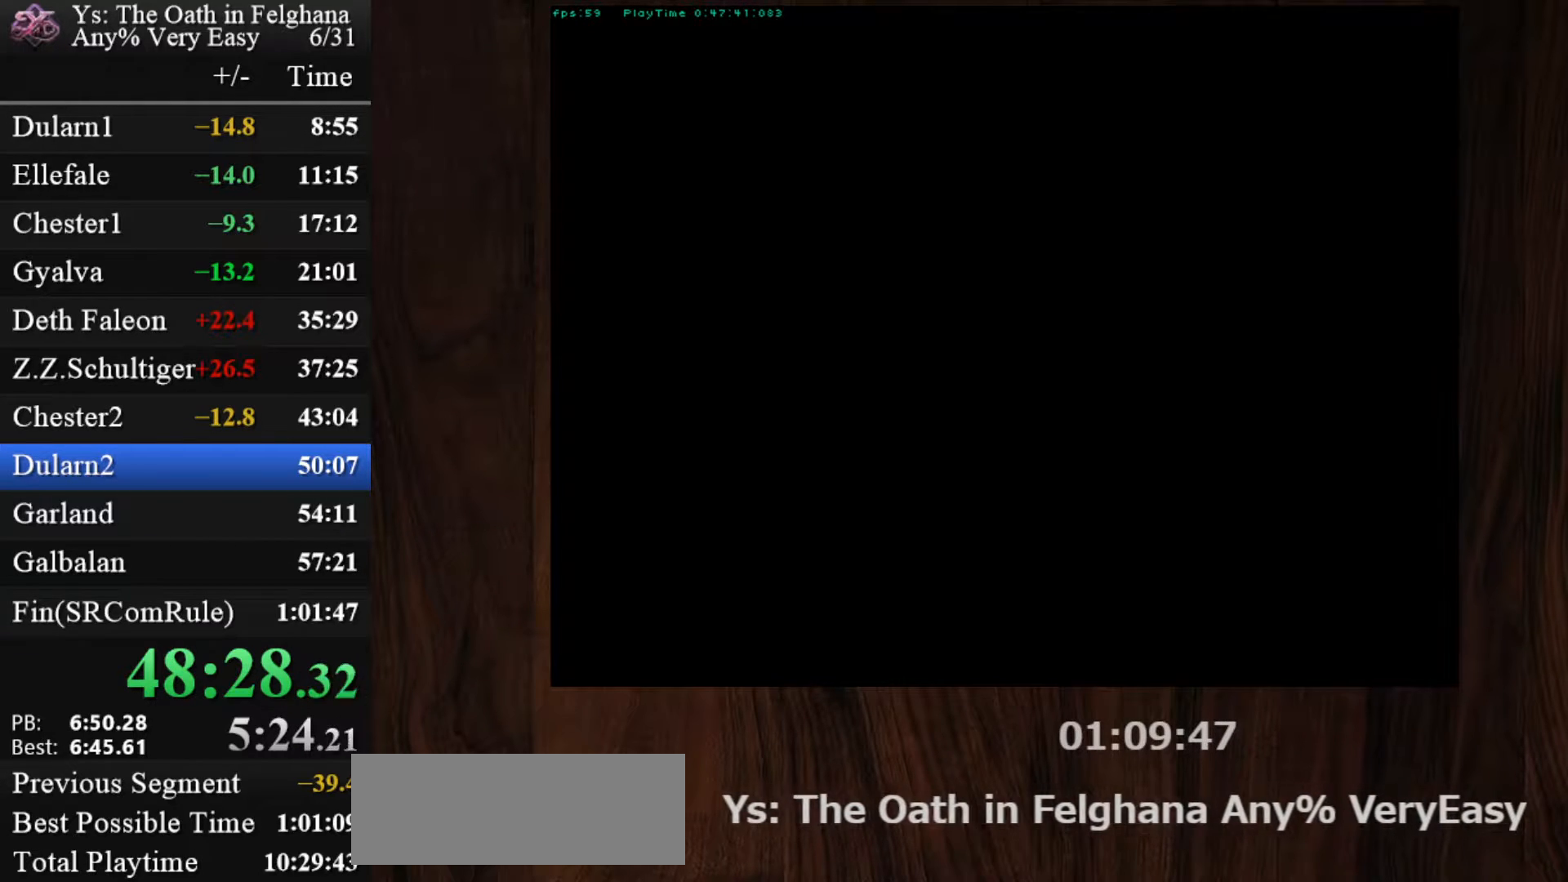
{"keys": ["z"], "mouse": [], "events": [[117, "z", "down"], [250, "z", "up"], [450, "z", "down"]]}
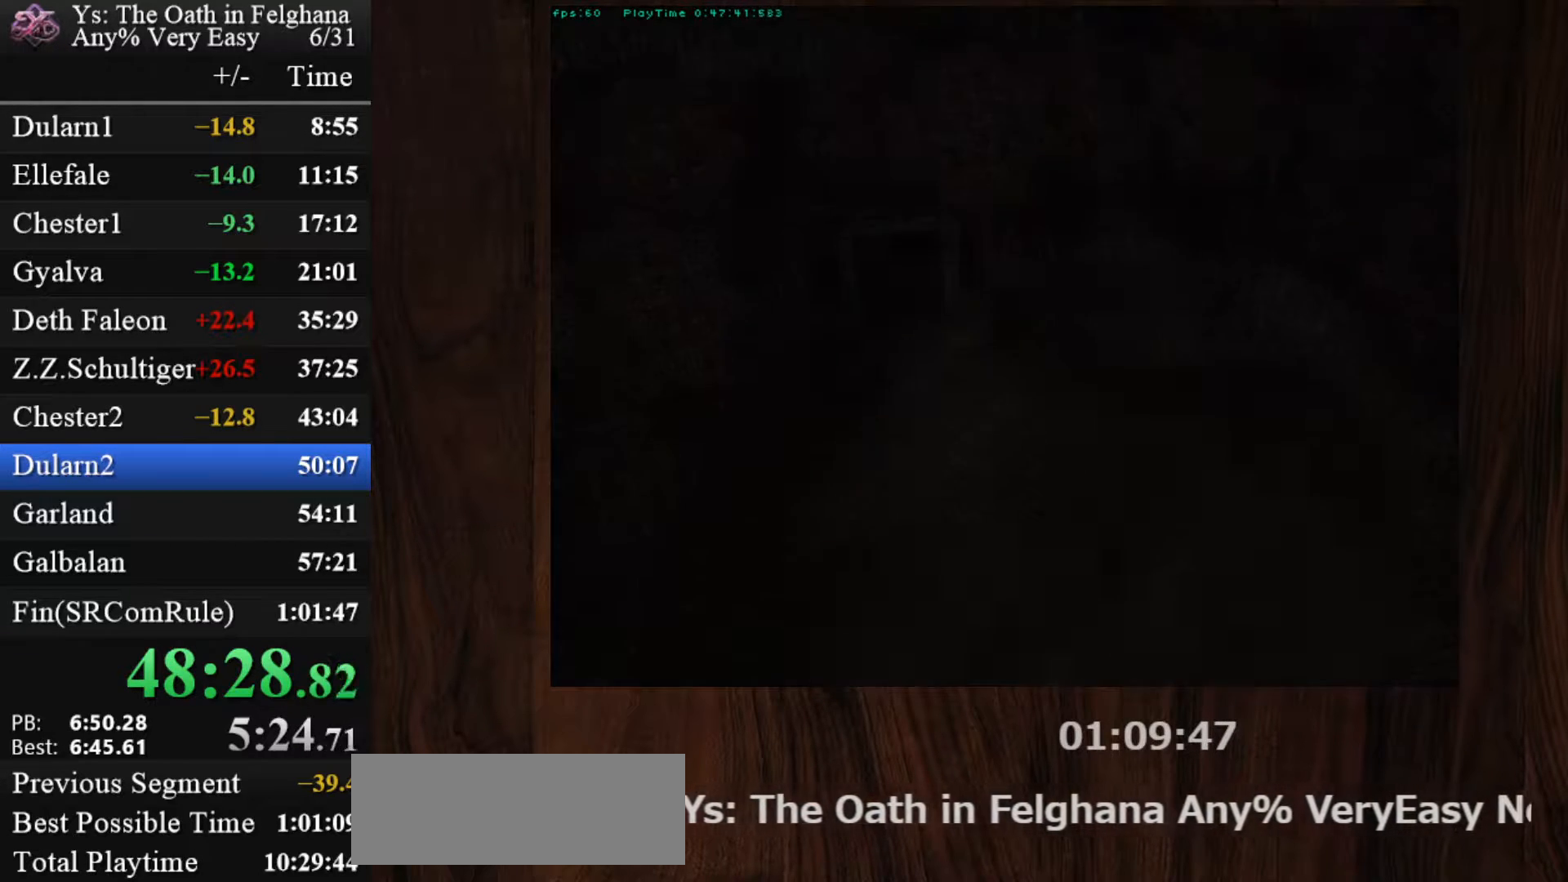
{"keys": [], "mouse": [], "events": [[83, "z", "up"], [267, "z", "down"], [417, "z", "up"]]}
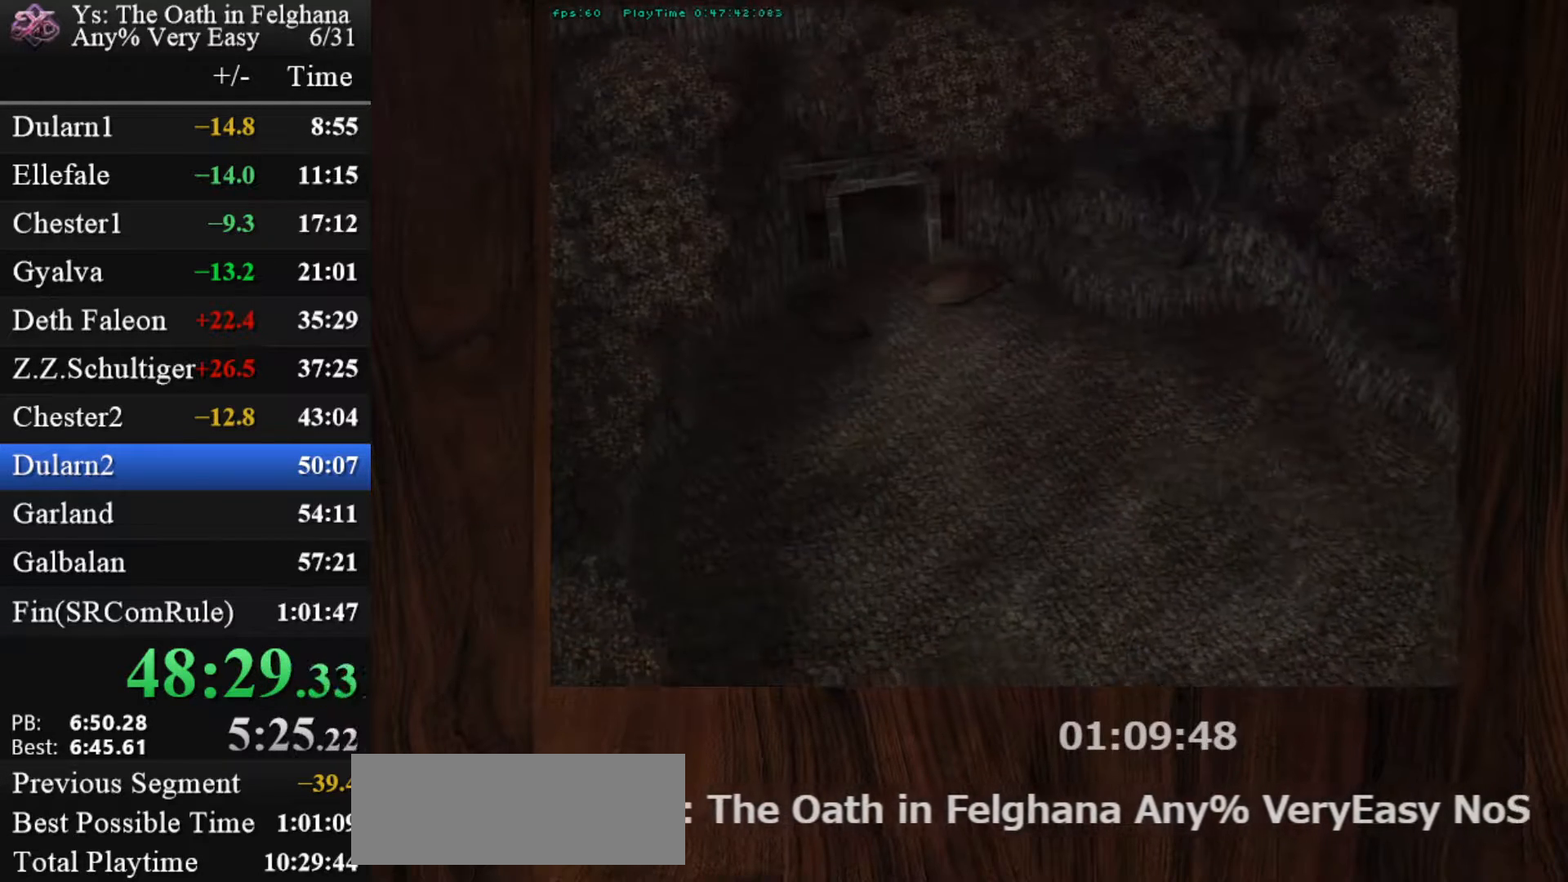
{"keys": ["z"], "mouse": [], "events": [[100, "z", "down"], [233, "z", "up"], [383, "z", "down"]]}
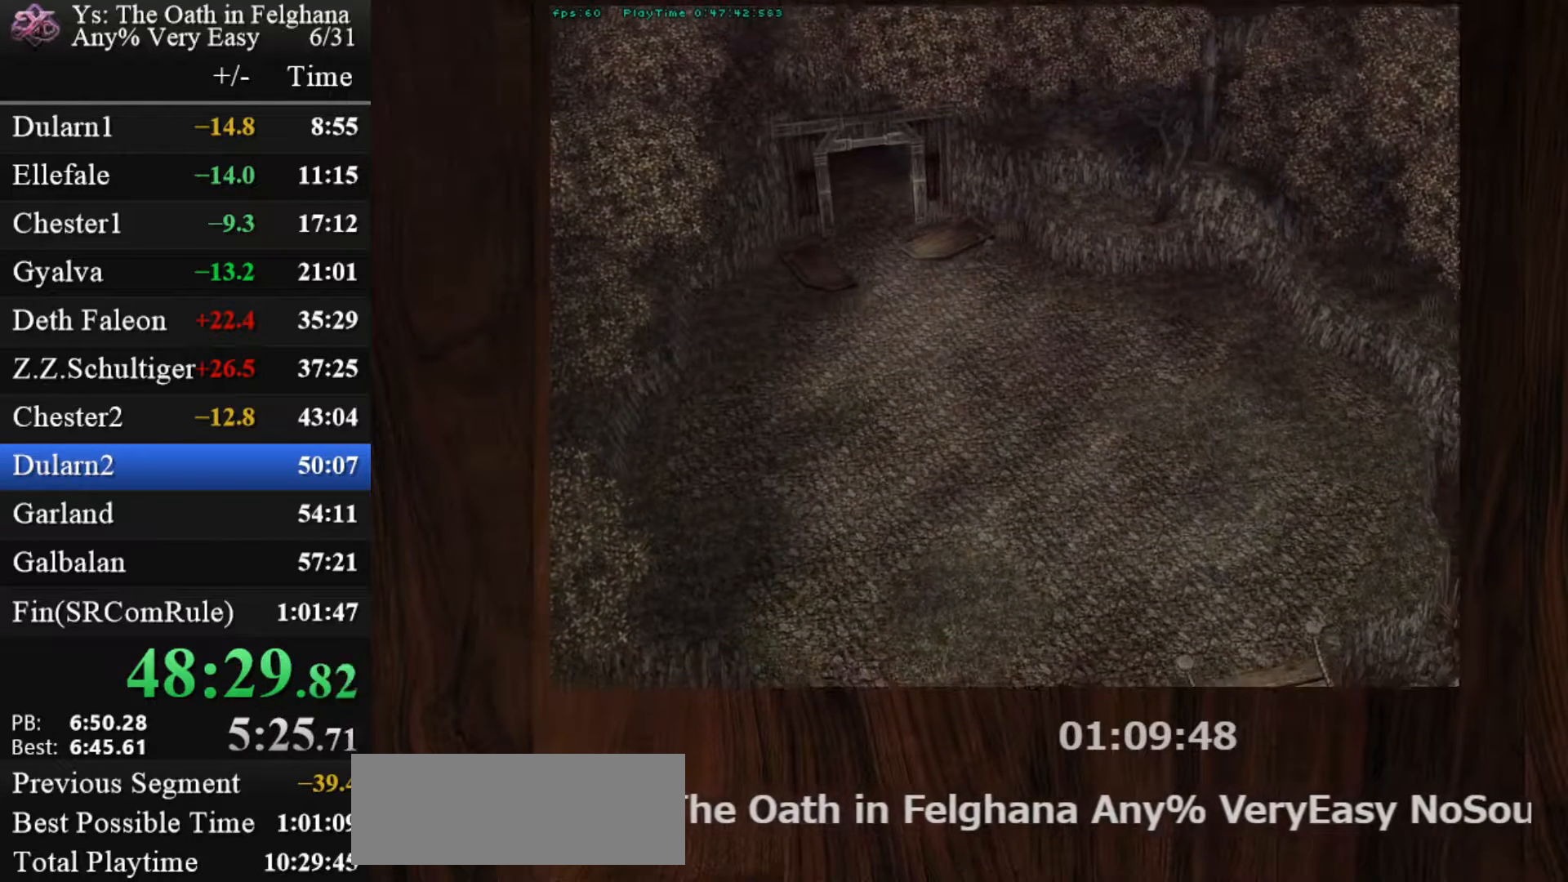
{"keys": [], "mouse": [], "events": [[67, "z", "up"], [200, "z", "down"], [400, "z", "up"]]}
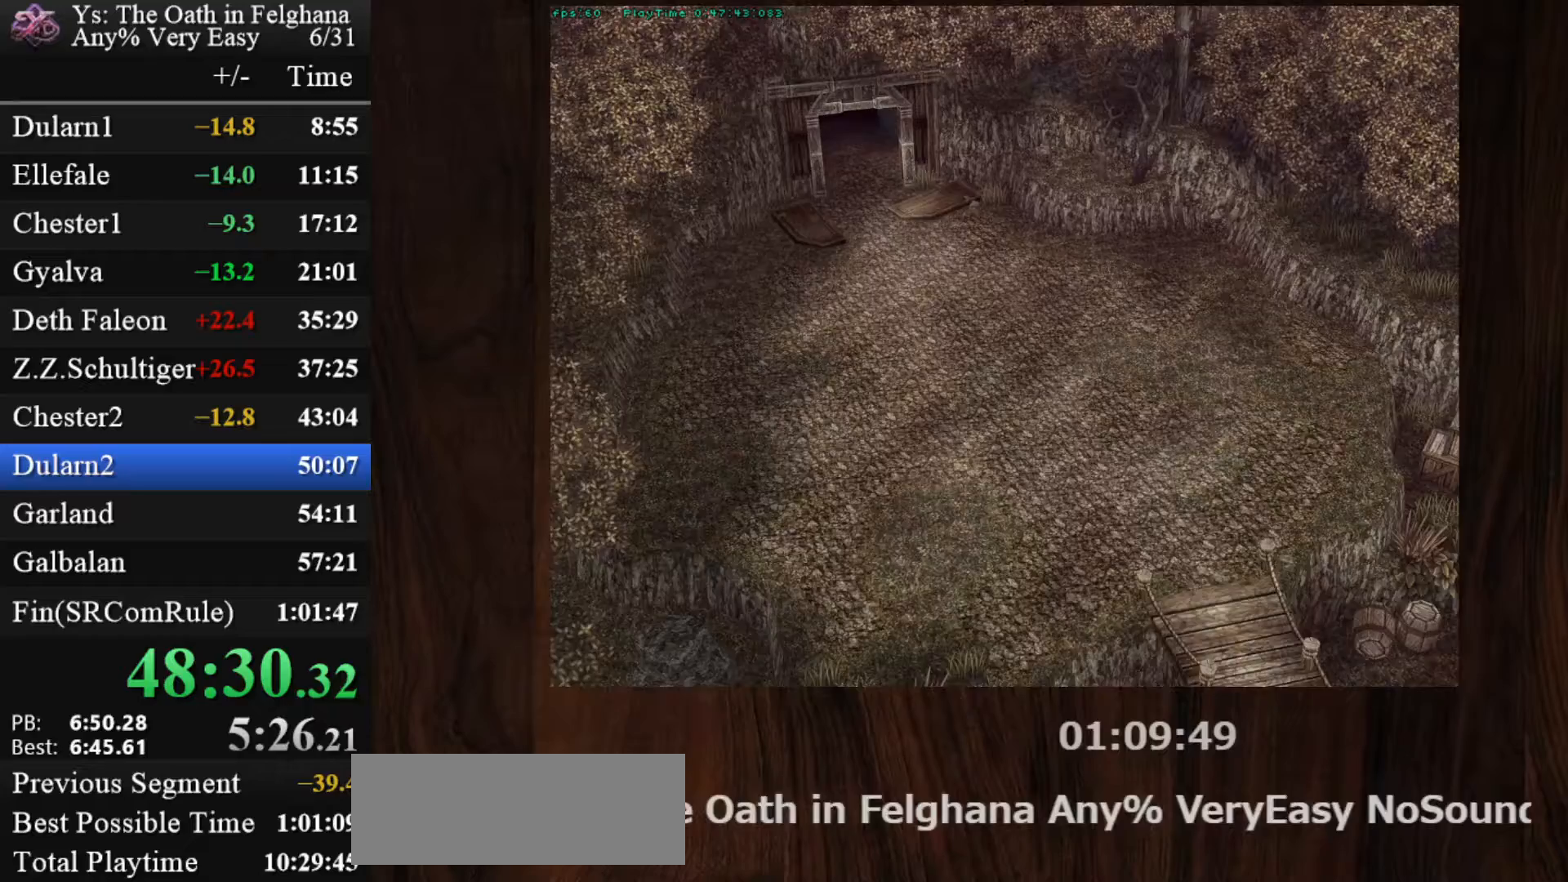
{"keys": [], "mouse": [], "events": [[33, "z", "down"], [217, "z", "up"], [367, "z", "down"], [500, "z", "up"]]}
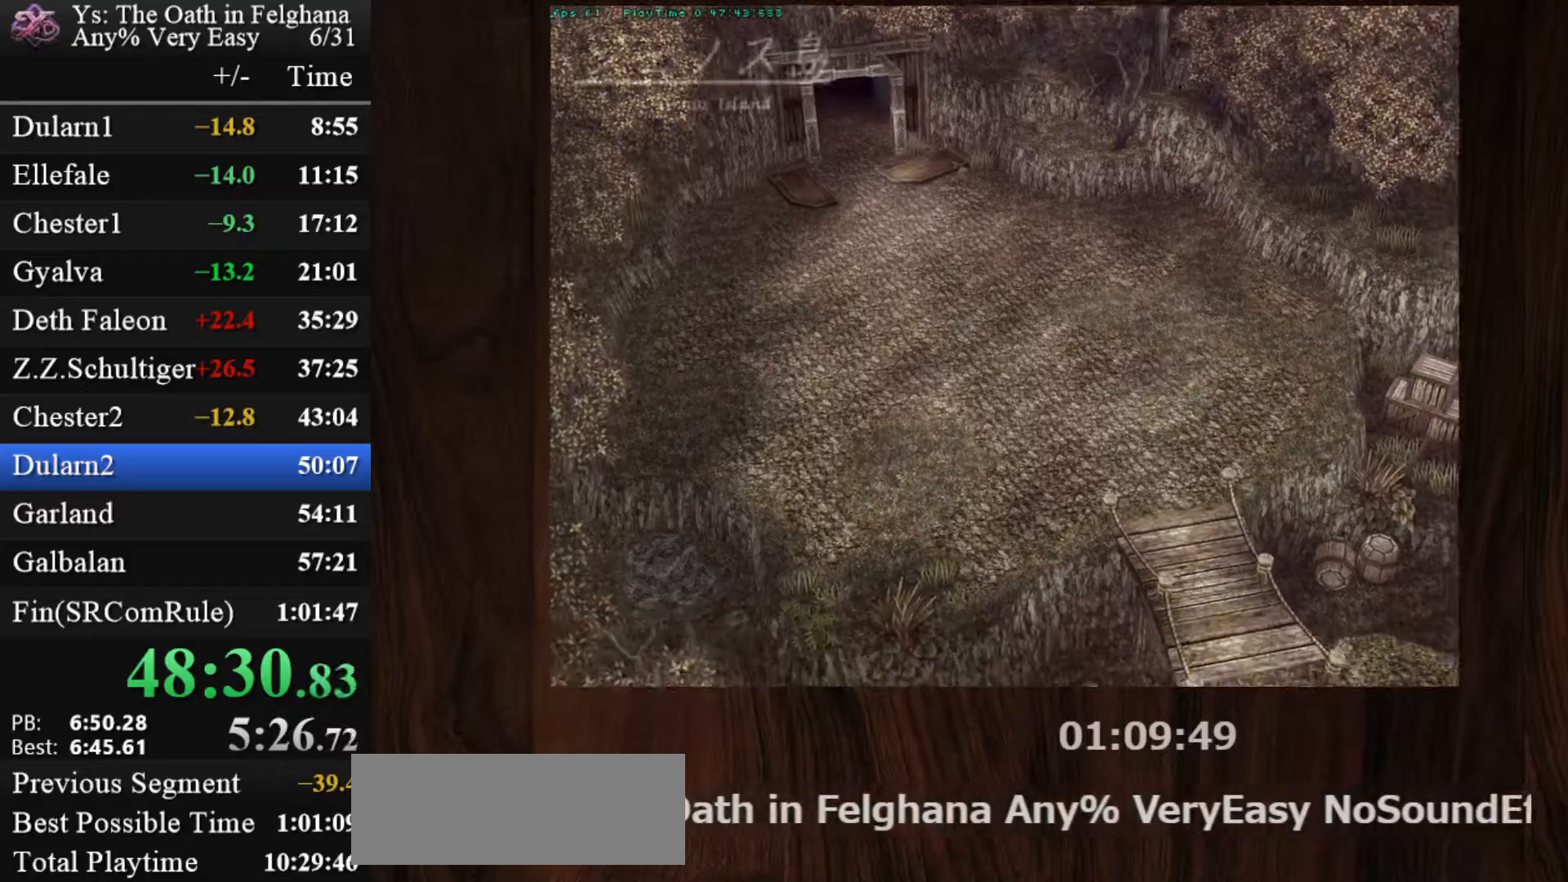
{"keys": [], "mouse": [], "events": [[183, "z", "down"], [333, "z", "up"]]}
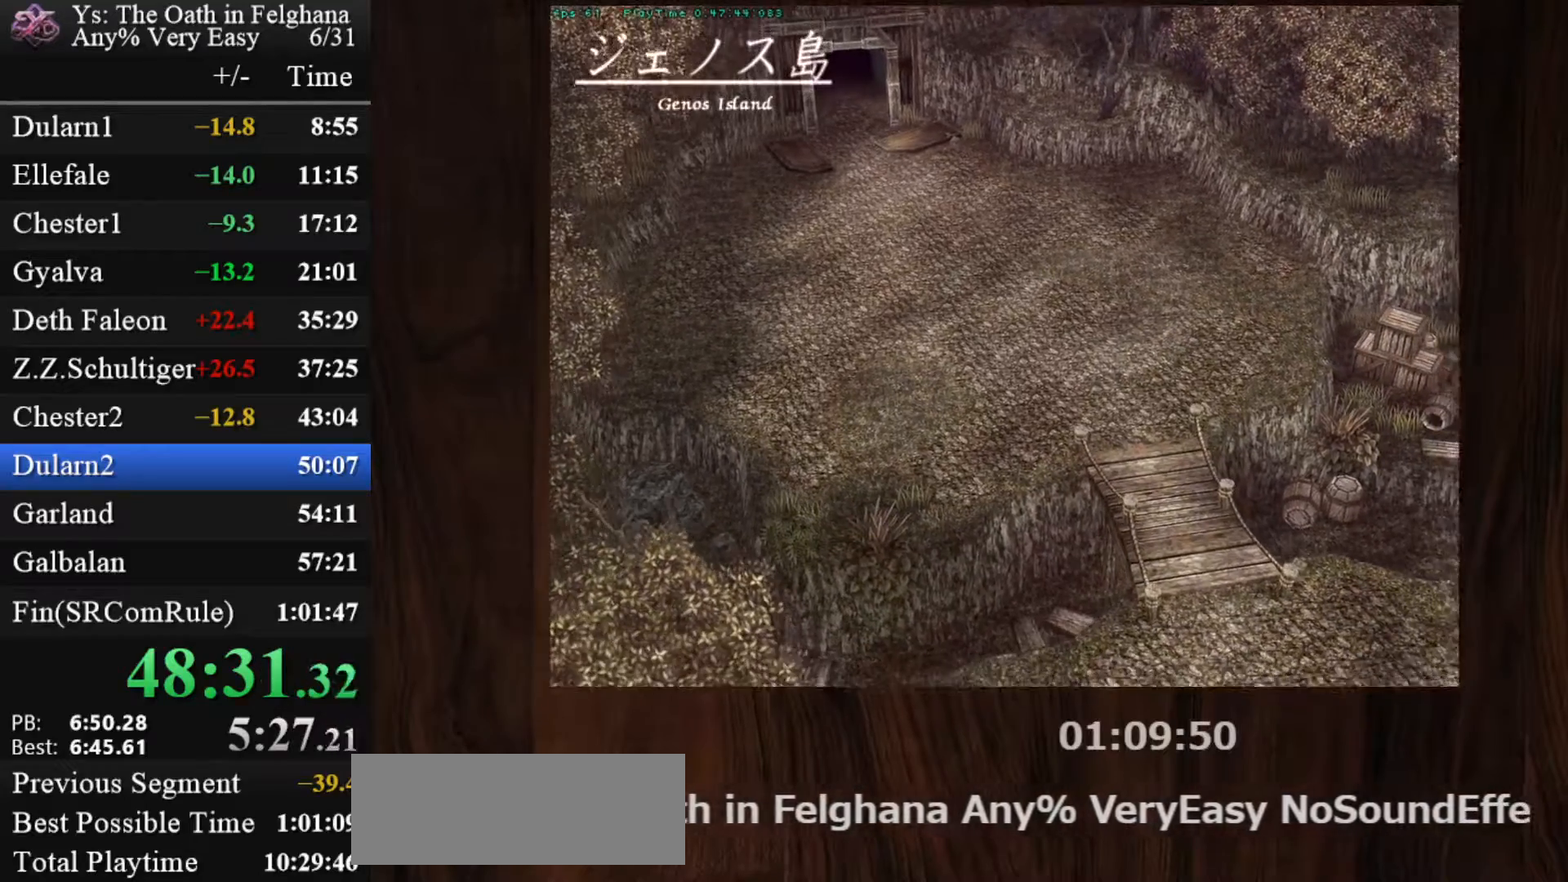
{"keys": [], "mouse": [], "events": [[17, "z", "down"], [150, "z", "up"], [300, "z", "down"], [483, "z", "up"]]}
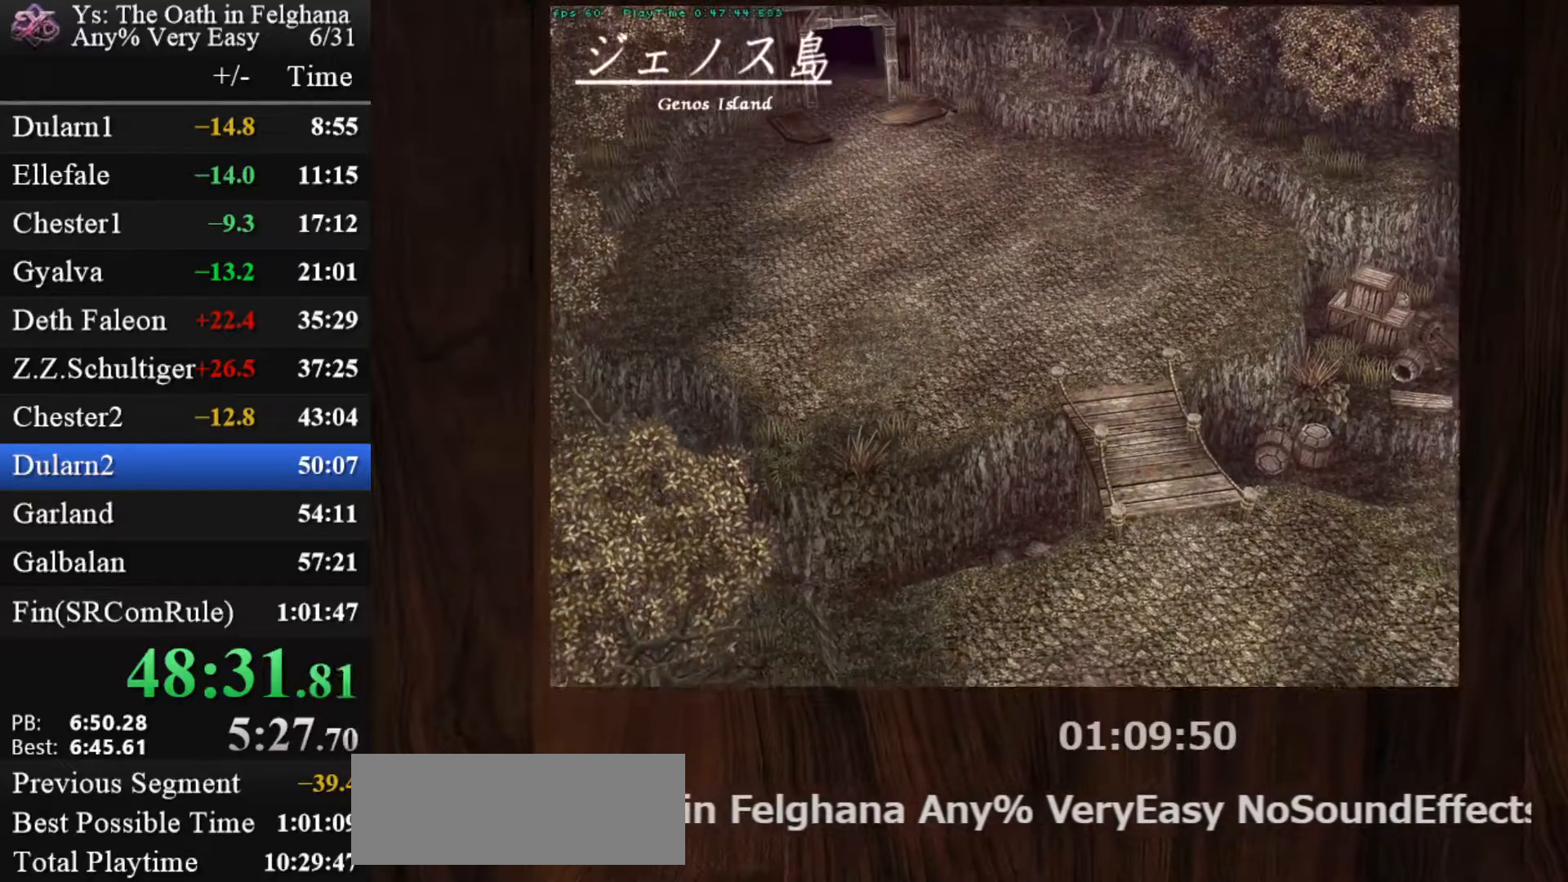
{"keys": ["z"], "mouse": [], "events": [[133, "z", "down"], [317, "z", "up"], [450, "z", "down"]]}
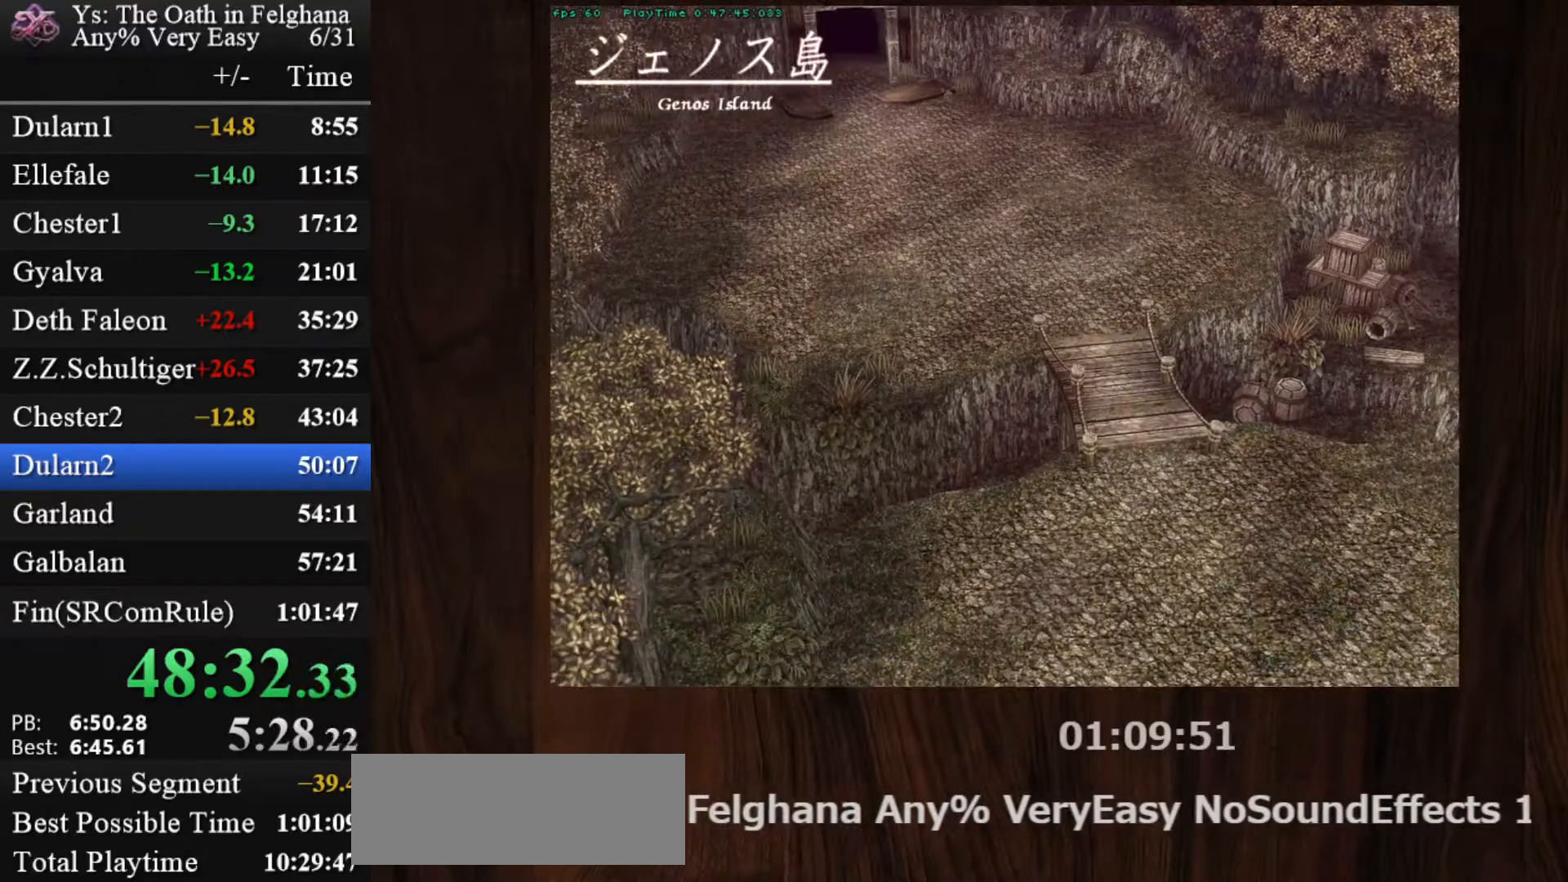
{"keys": [], "mouse": [], "events": [[100, "z", "up"], [283, "z", "down"], [433, "z", "up"]]}
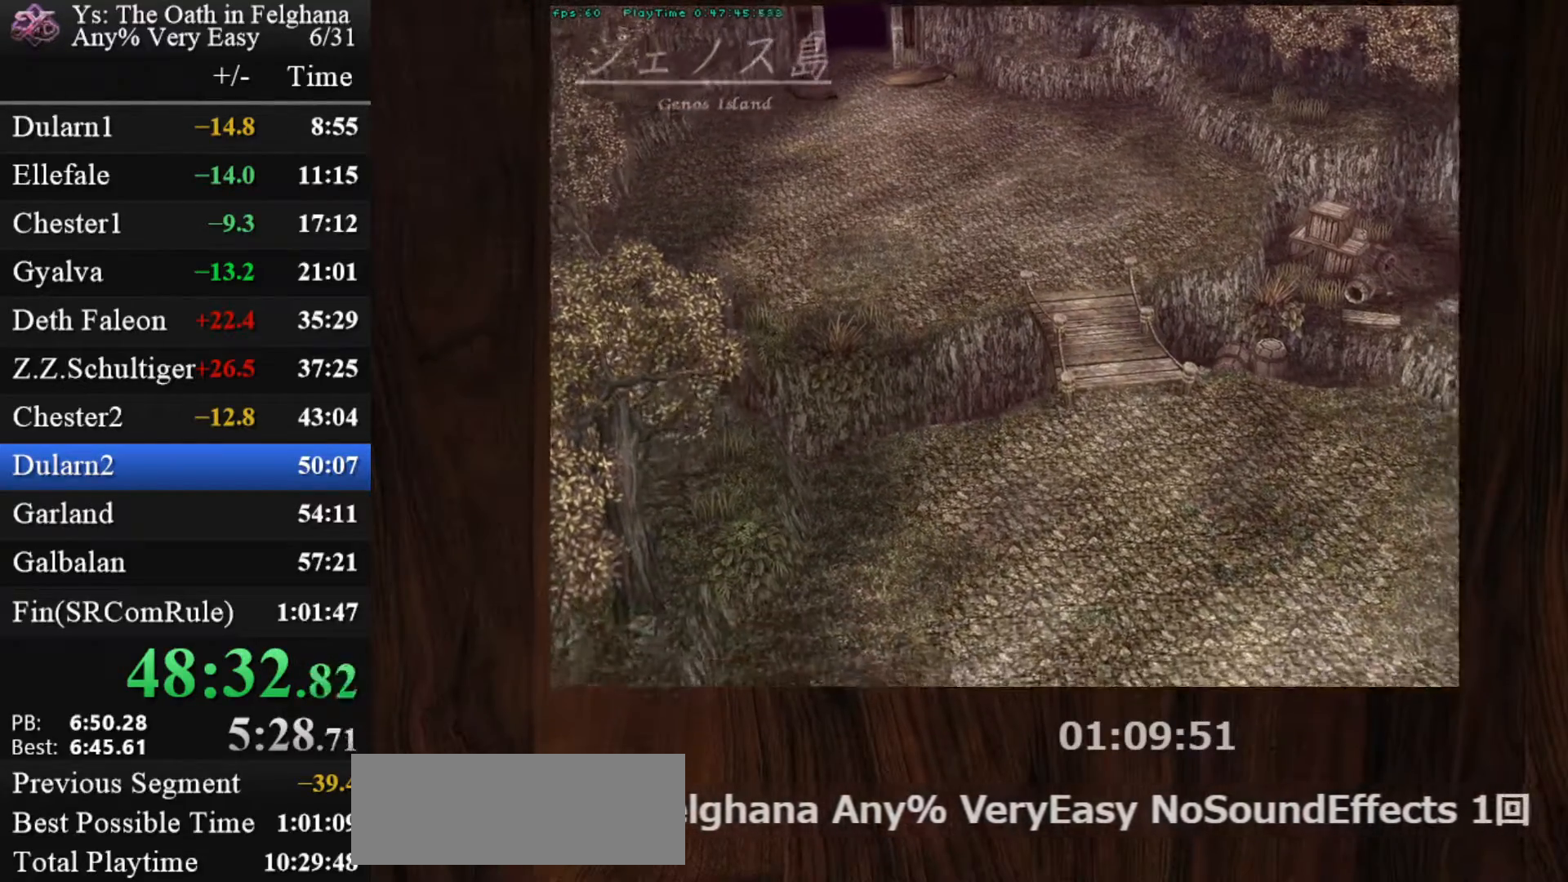
{"keys": ["z"], "mouse": [], "events": [[133, "z", "down"], [267, "z", "up"], [417, "z", "down"]]}
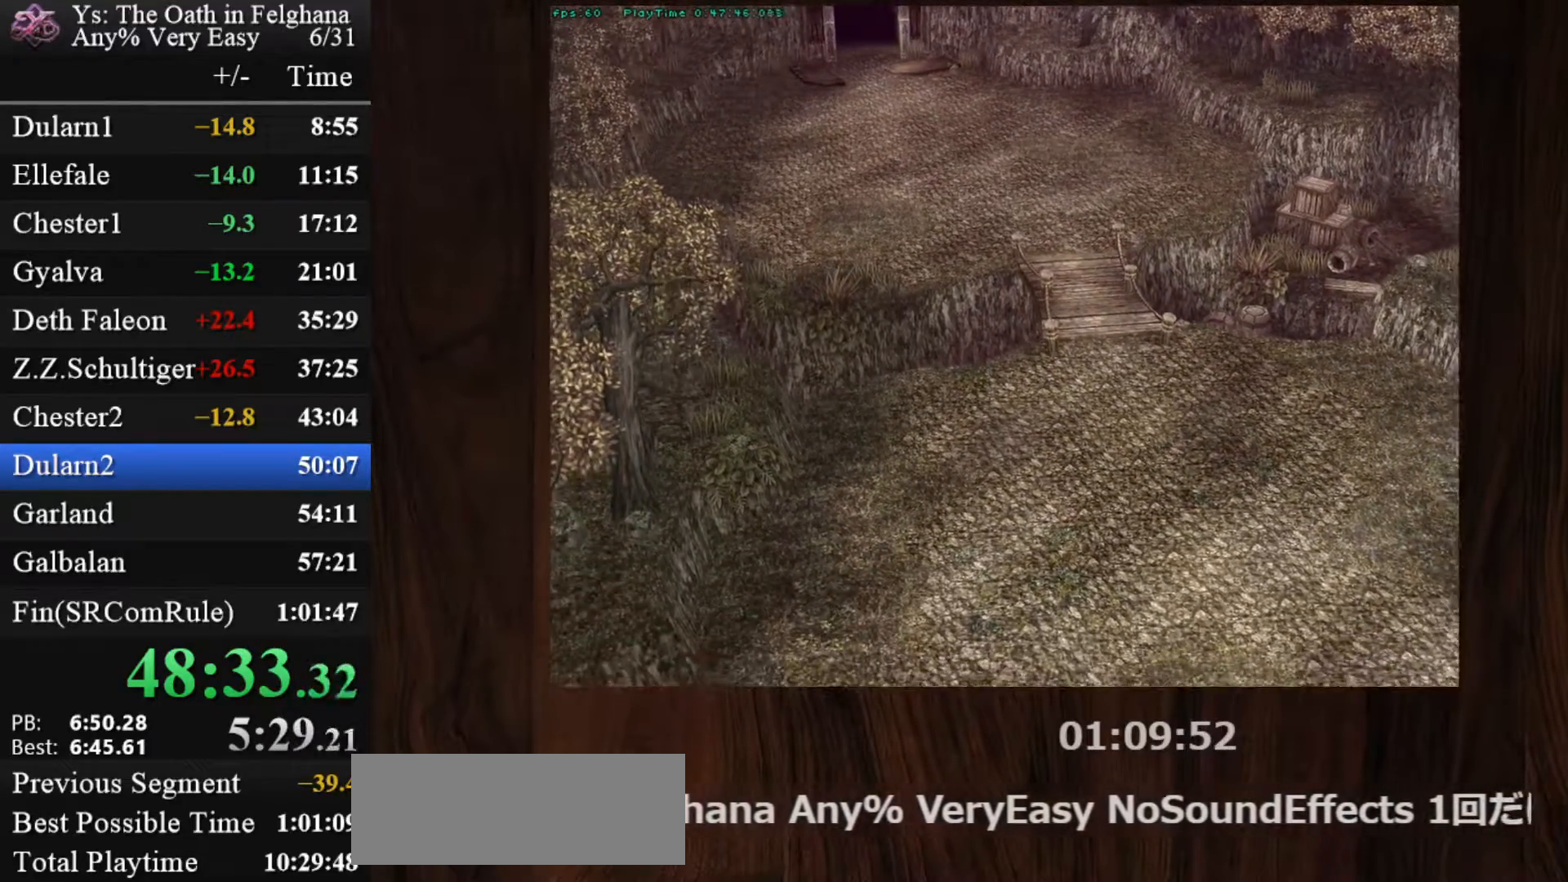
{"keys": [], "mouse": [], "events": [[100, "z", "up"], [233, "z", "down"], [417, "z", "up"]]}